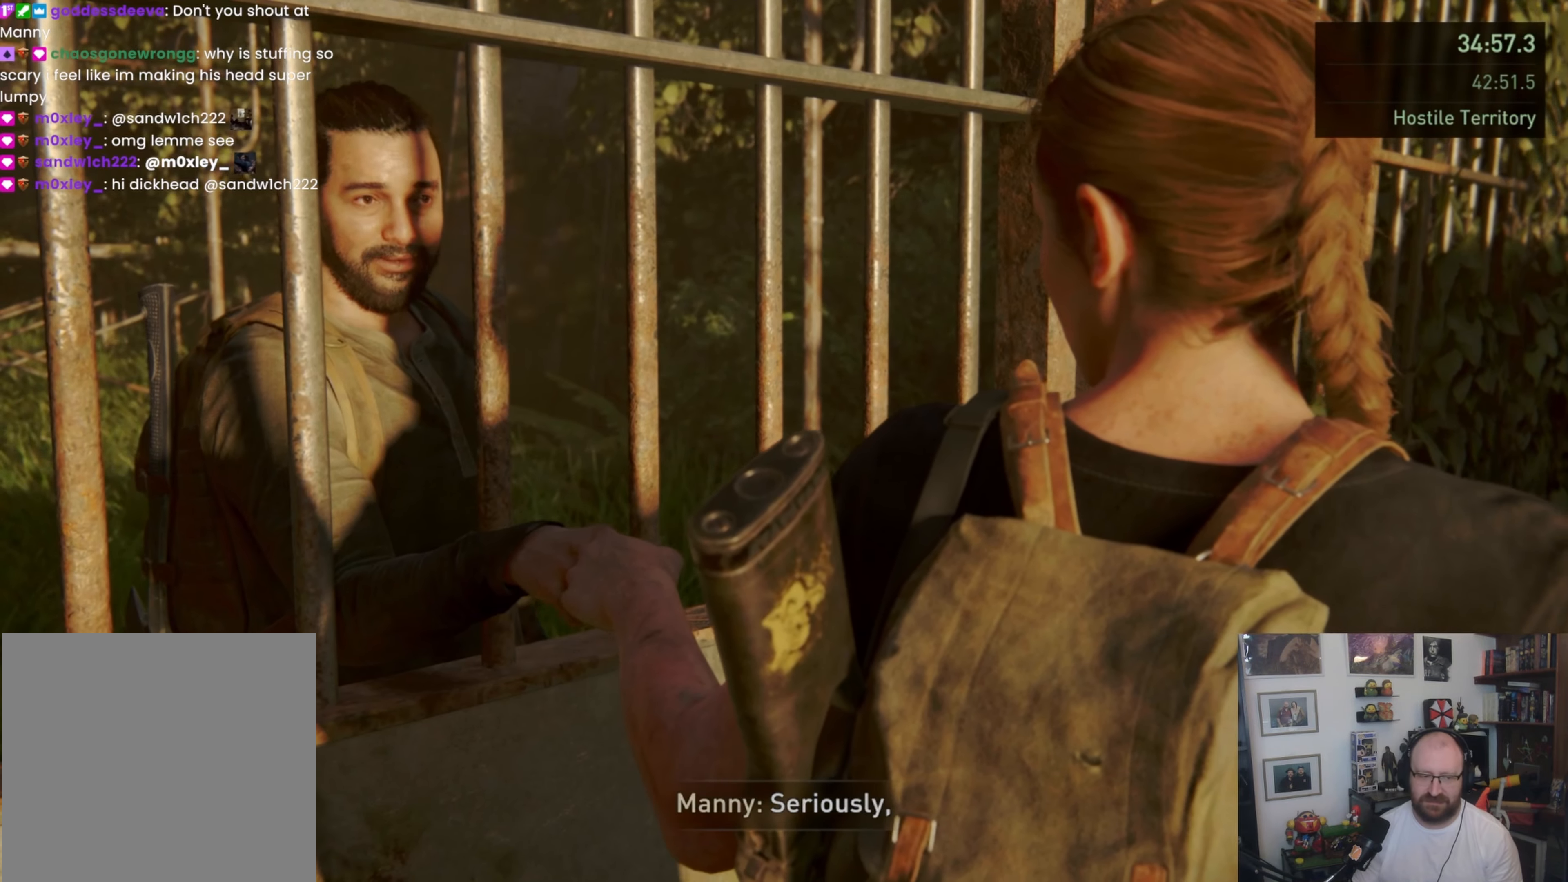
Gameplay with a controller (PlayStation layout); each line is a JSON object with the inputs held at the frame after it. "events" lists button and stick changes between this image and that frame as [ms after this image, input, new state], when the widget could be followed in between. Not read: L3 R3.
{"buttons": [], "left_stick": "center", "right_stick": "down-right", "events": [[333, "right_stick", "down-right"]]}
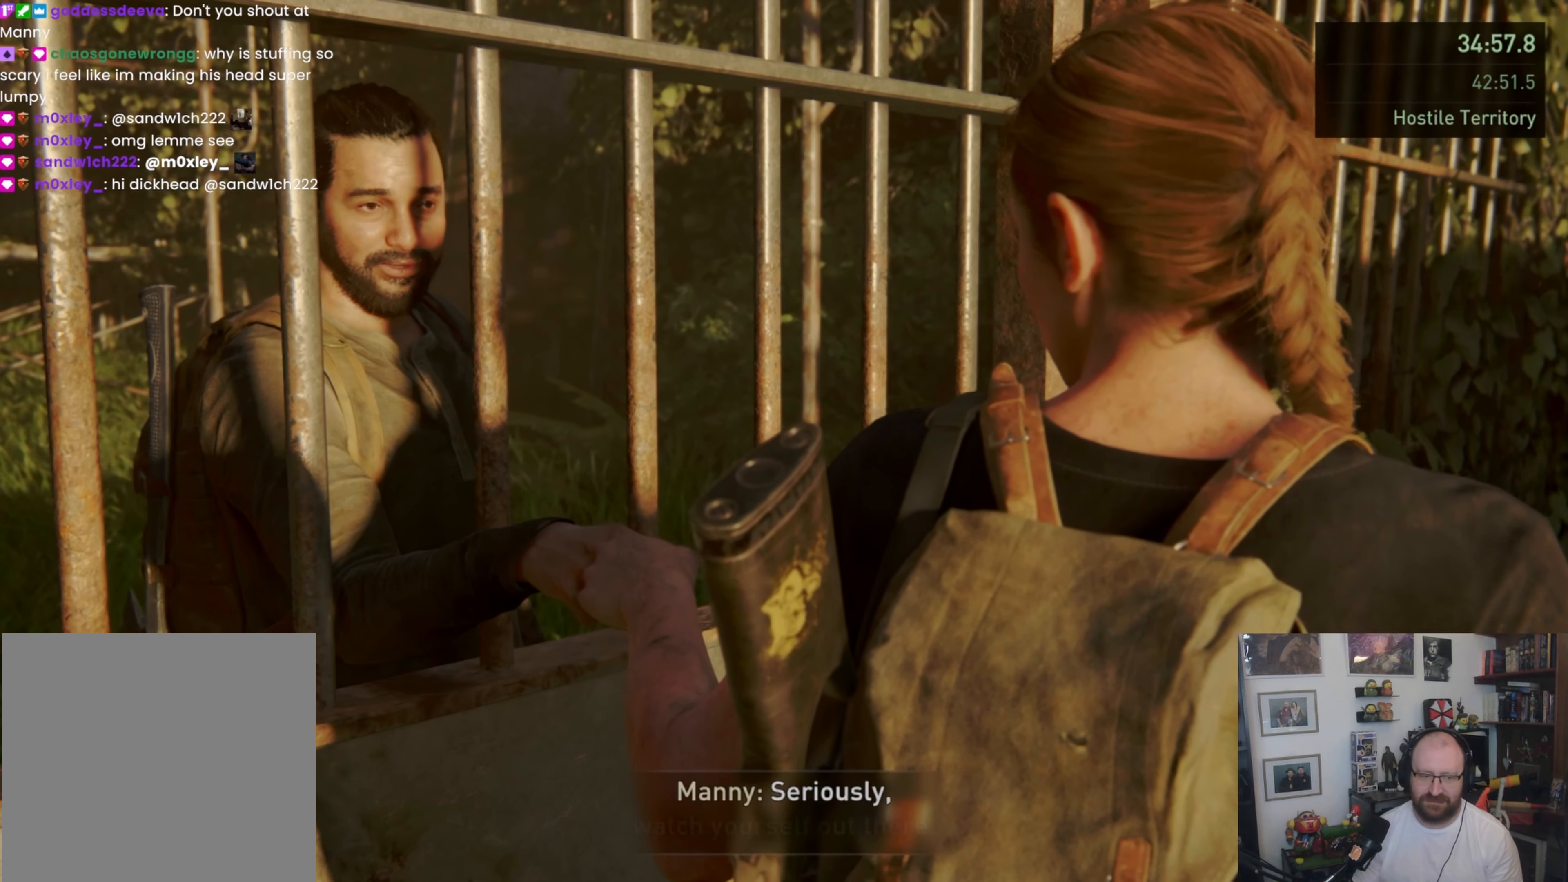
{"buttons": [], "left_stick": "center", "right_stick": "center", "events": [[100, "right_stick", "center"]]}
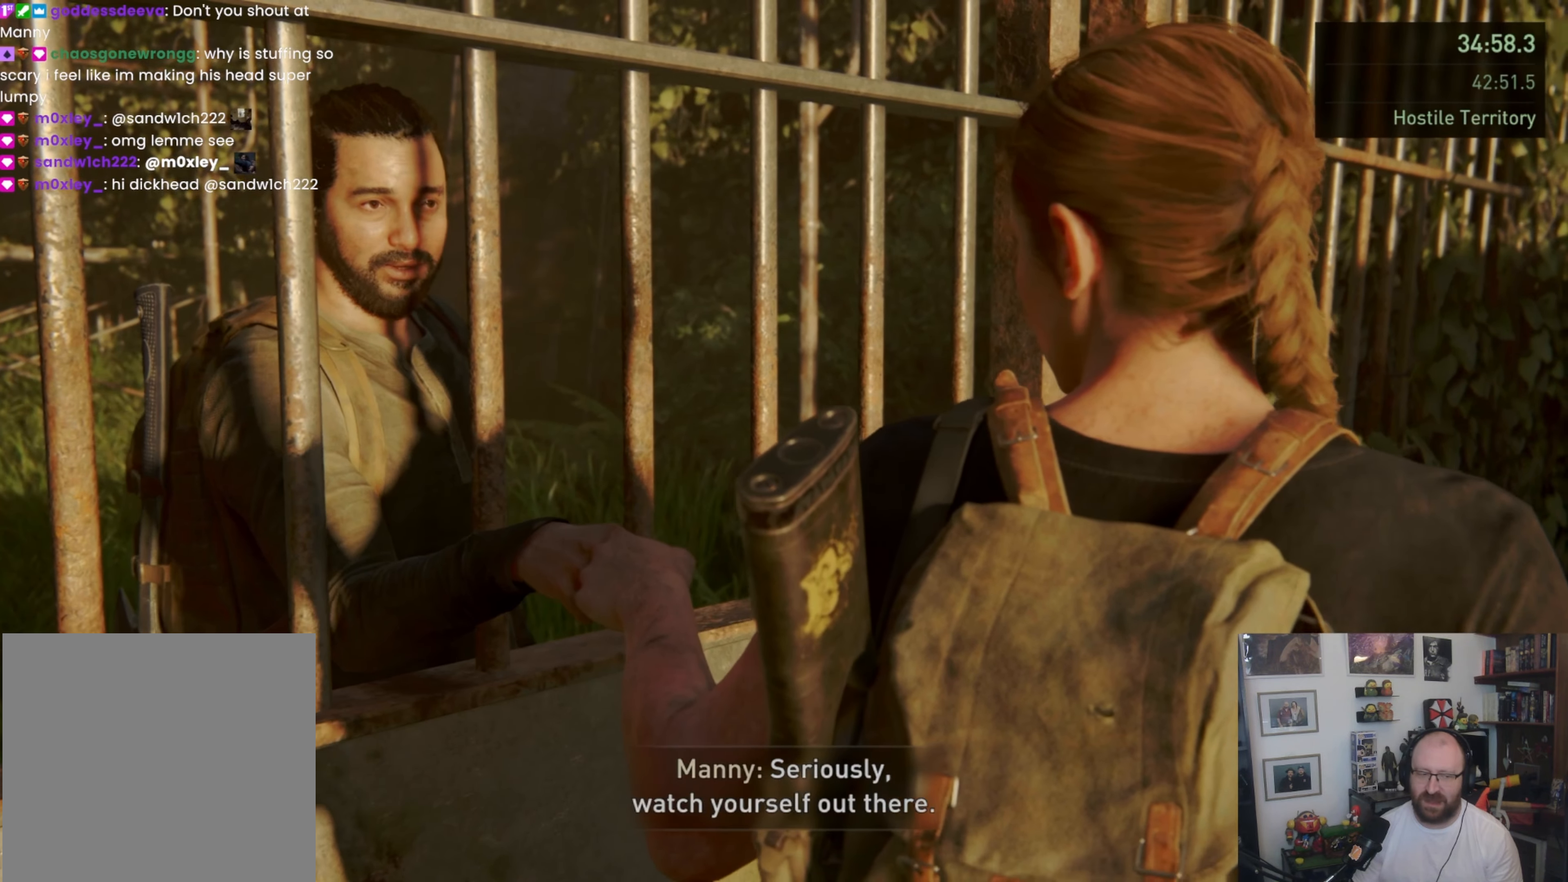
{"buttons": [], "left_stick": "center", "right_stick": "right", "events": [[200, "right_stick", "right"]]}
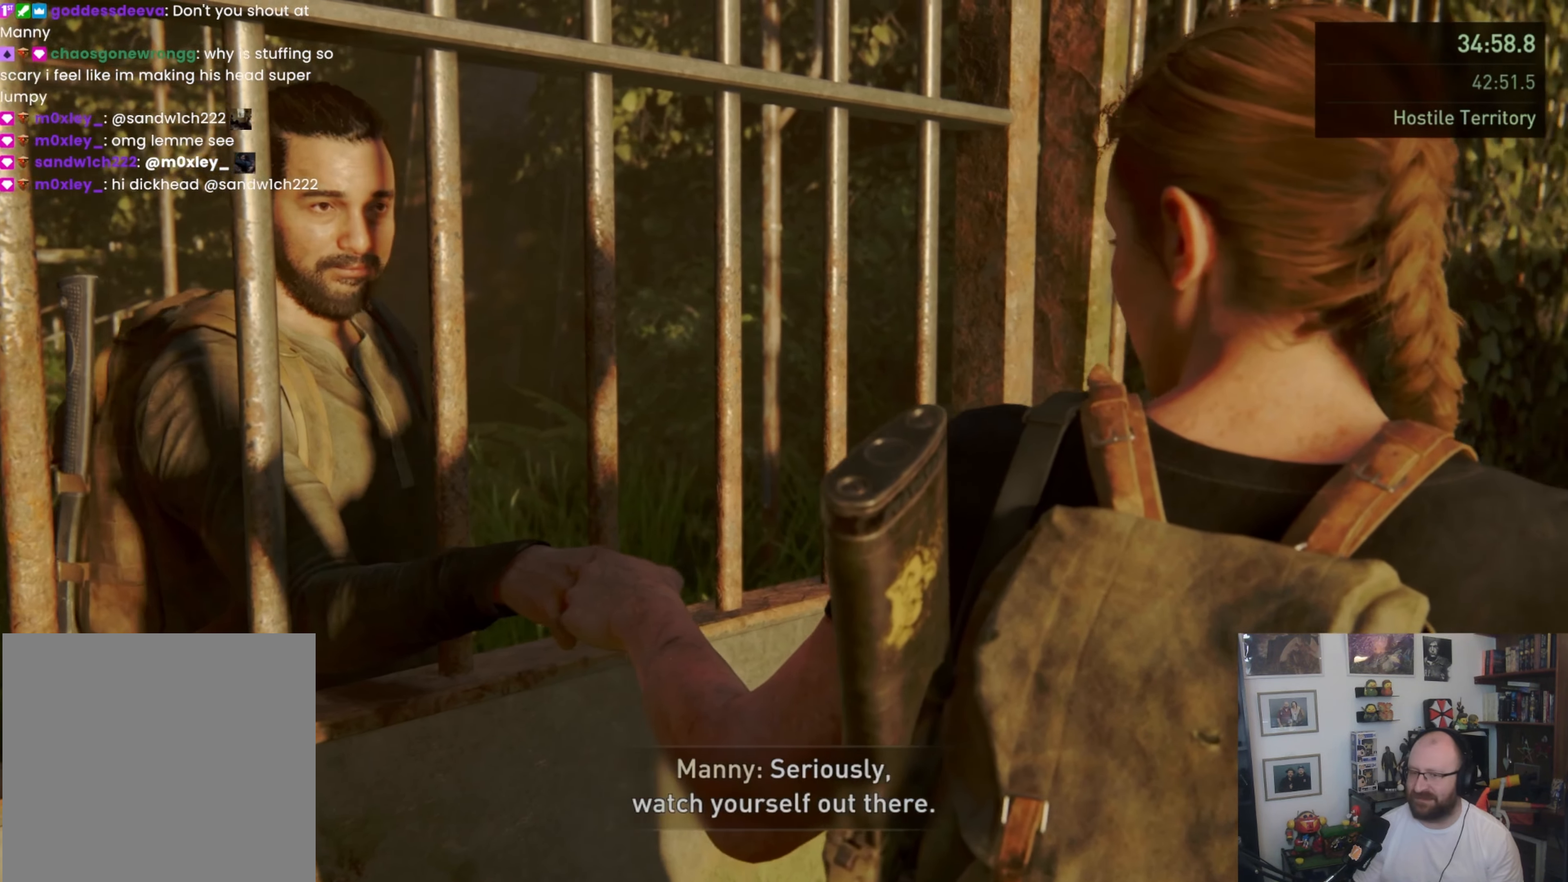
{"buttons": [], "left_stick": "center", "right_stick": "right", "events": [[33, "right_stick", "center"], [400, "right_stick", "right"]]}
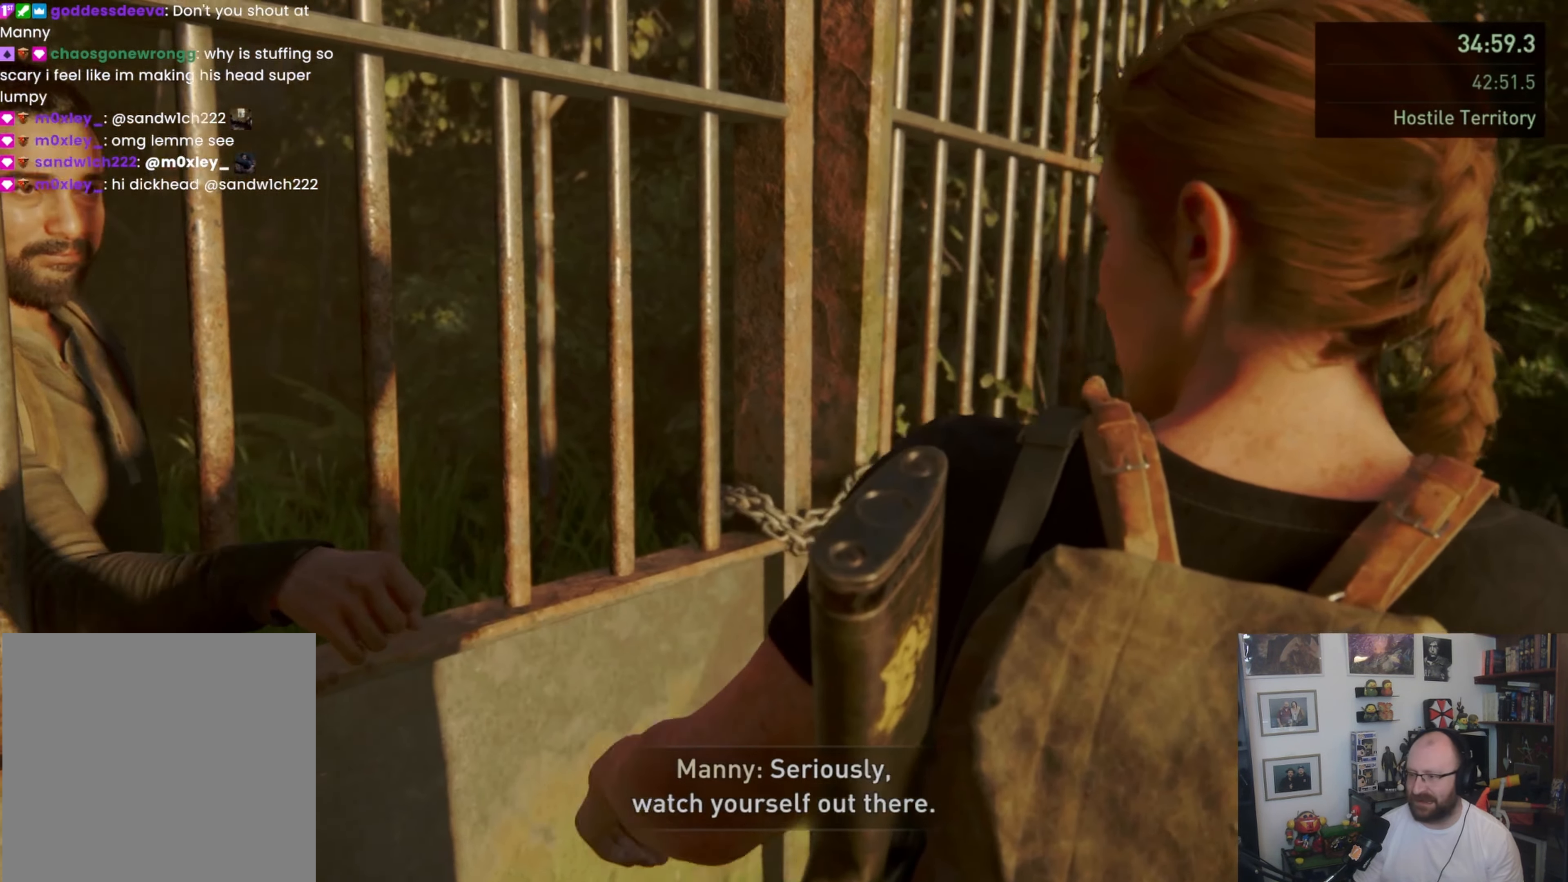
{"buttons": [], "left_stick": "center", "right_stick": "right", "events": []}
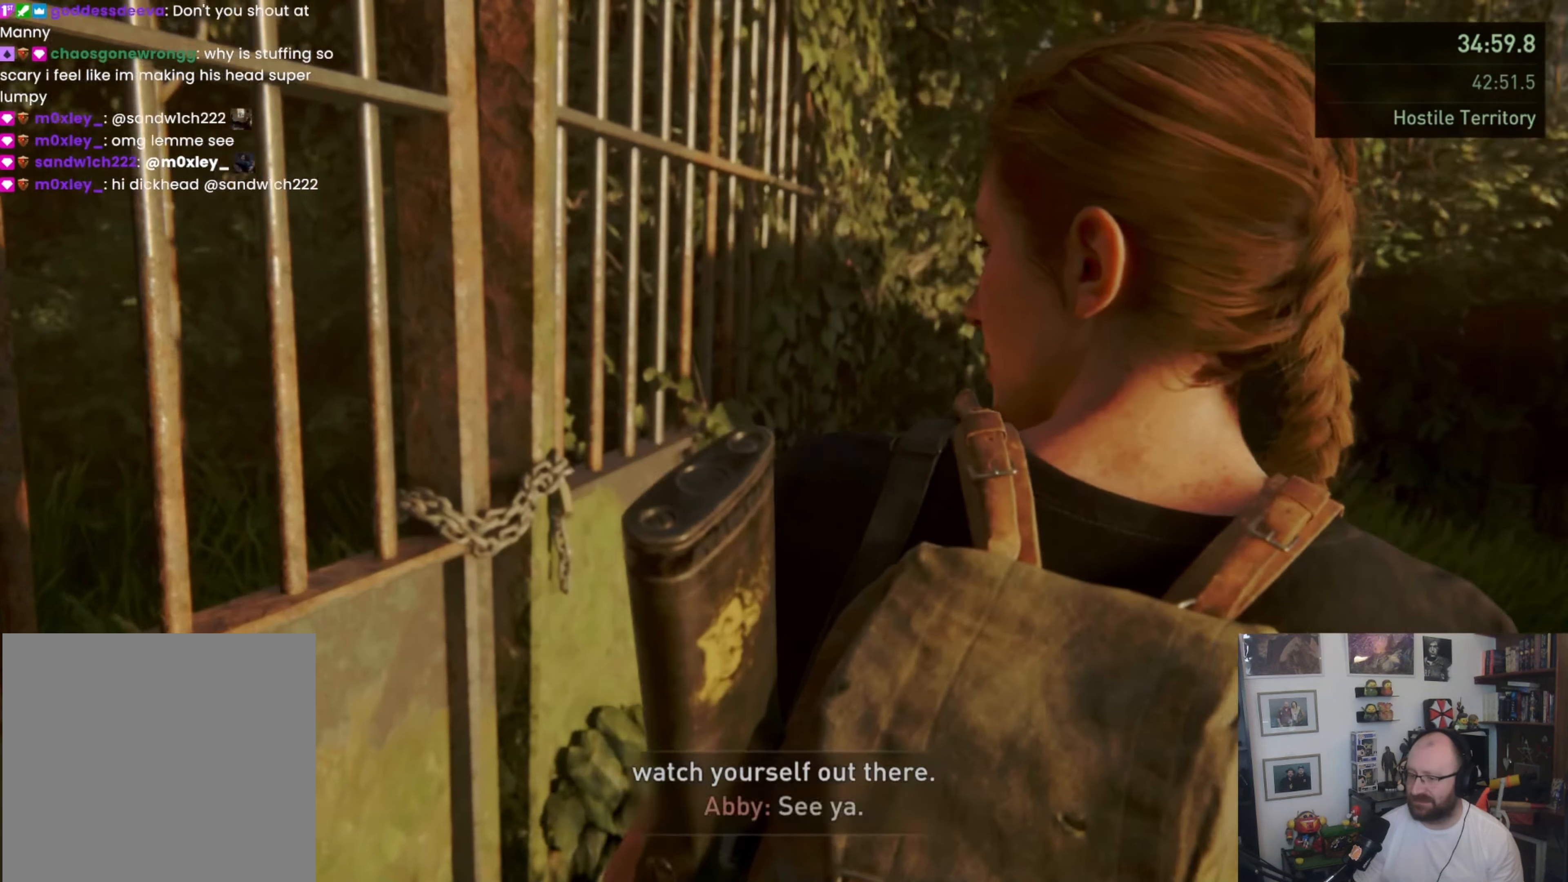
{"buttons": [], "left_stick": "center", "right_stick": "right", "events": []}
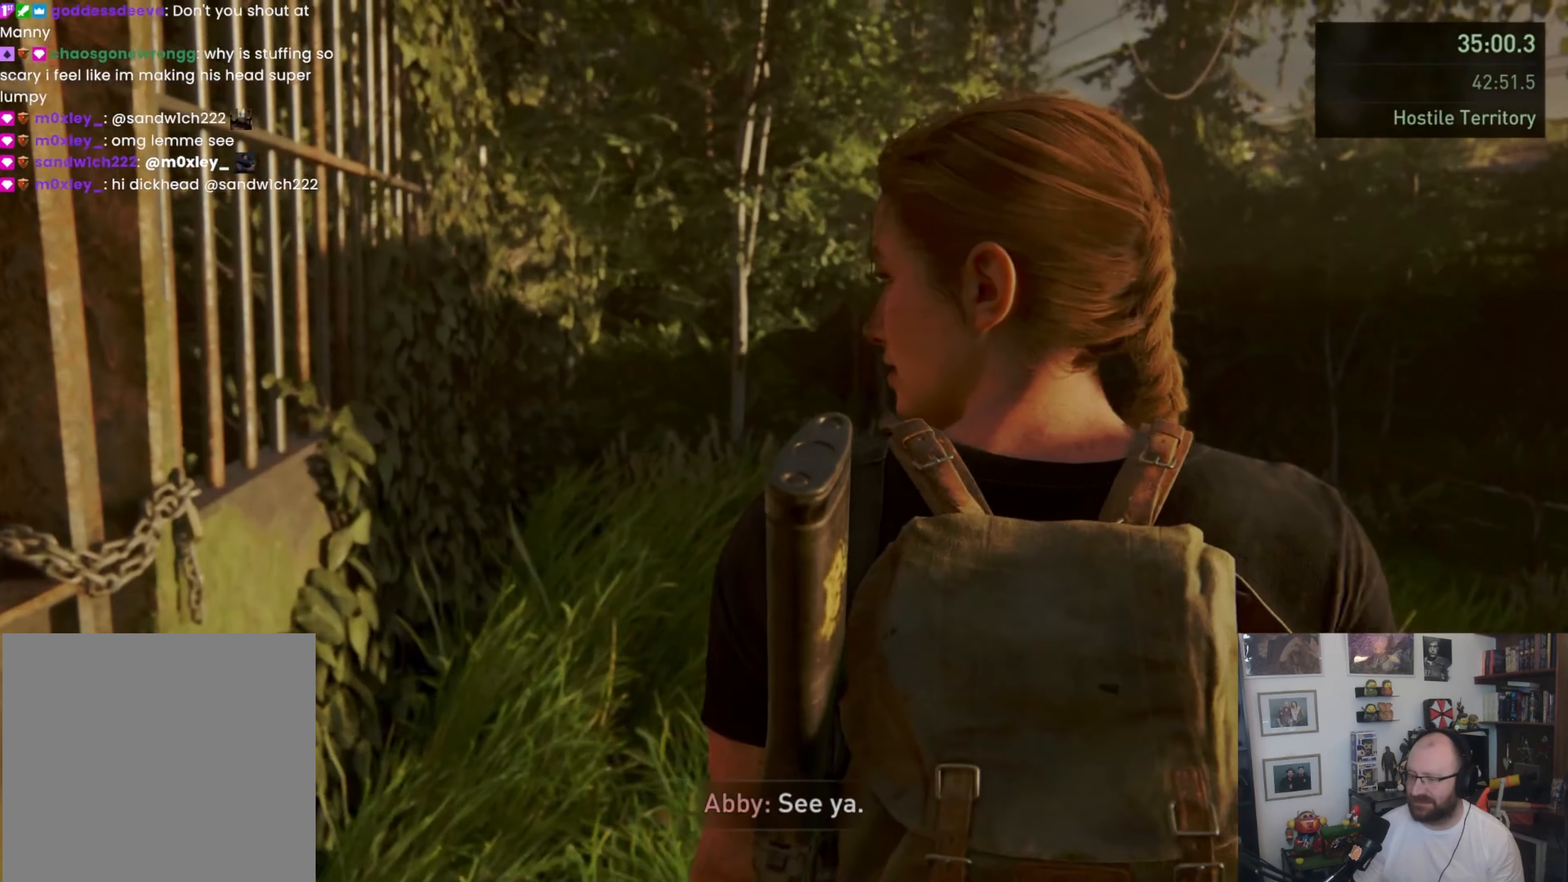
{"buttons": [], "left_stick": "up", "right_stick": "right", "events": [[467, "left_stick", "up"]]}
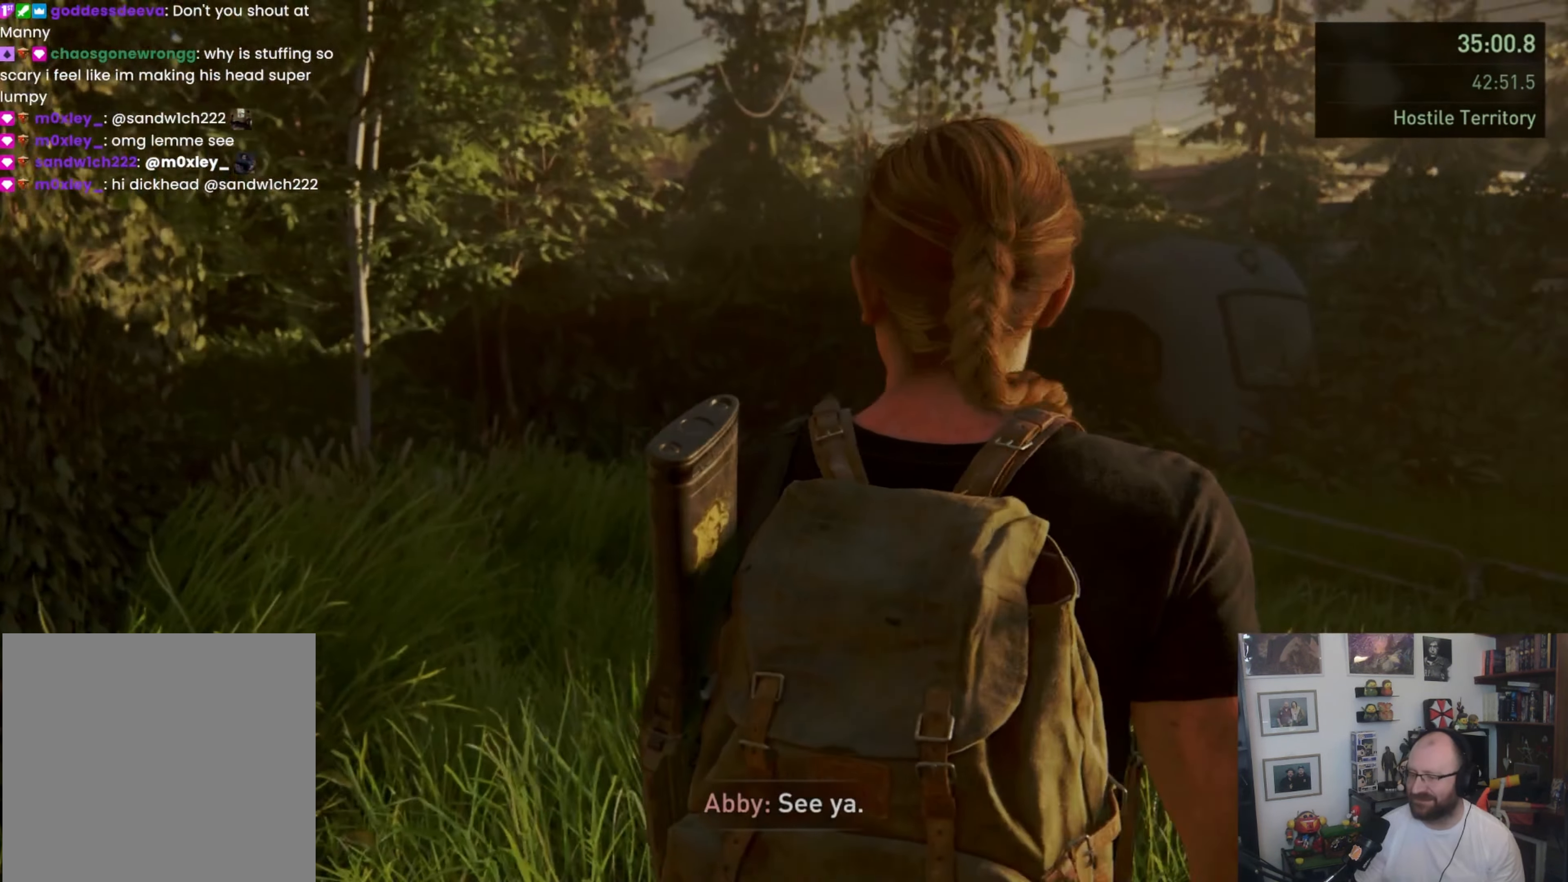
{"buttons": [], "left_stick": "up", "right_stick": "right", "events": []}
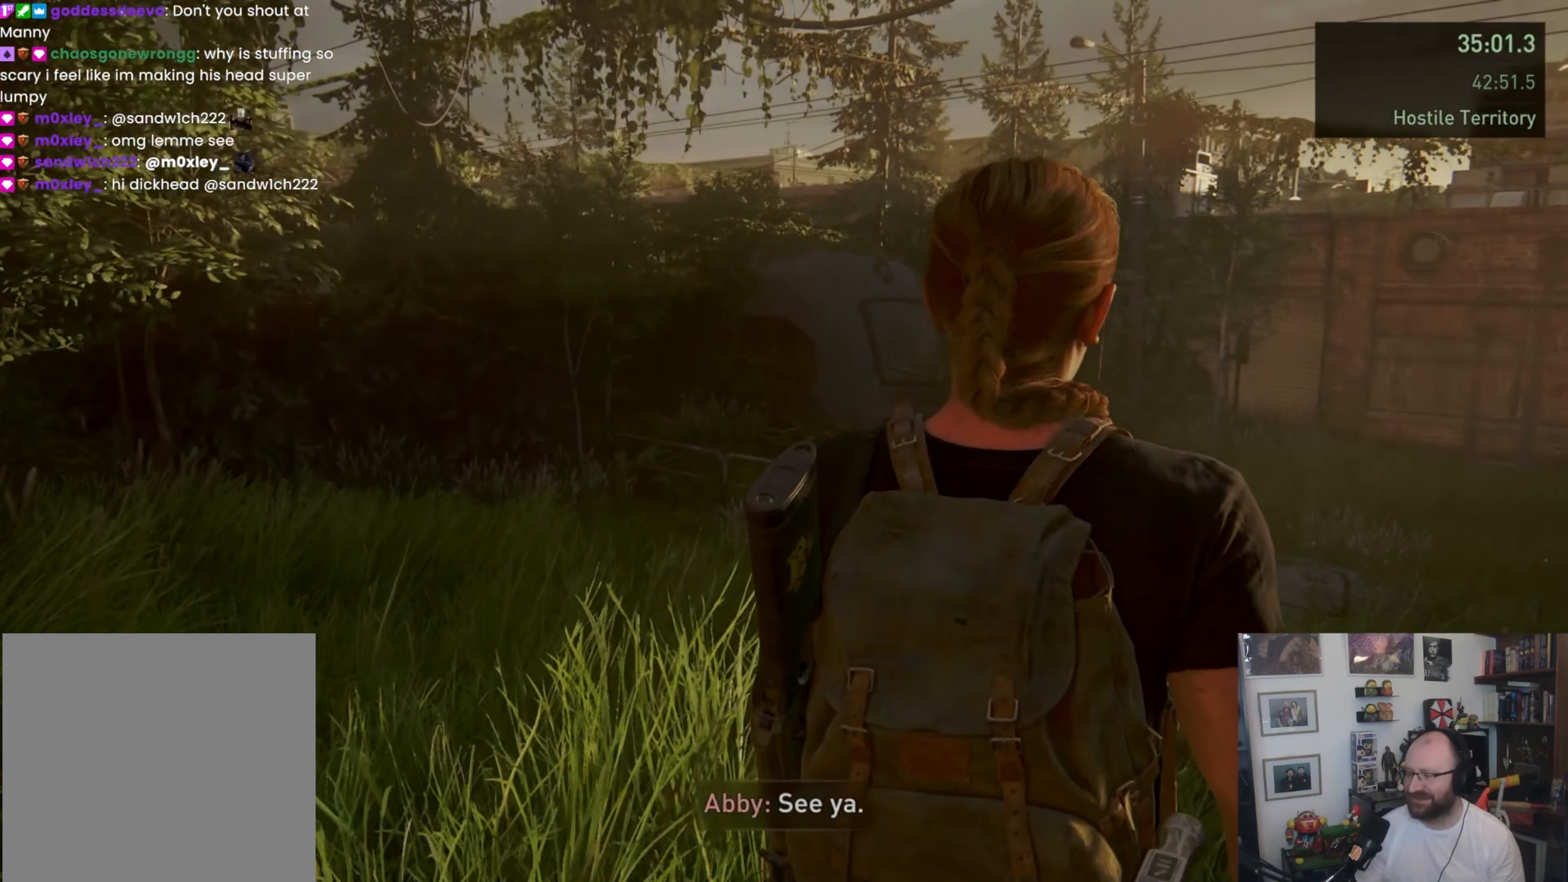
{"buttons": ["L1"], "left_stick": "up", "right_stick": "right", "events": [[467, "L1", "down"]]}
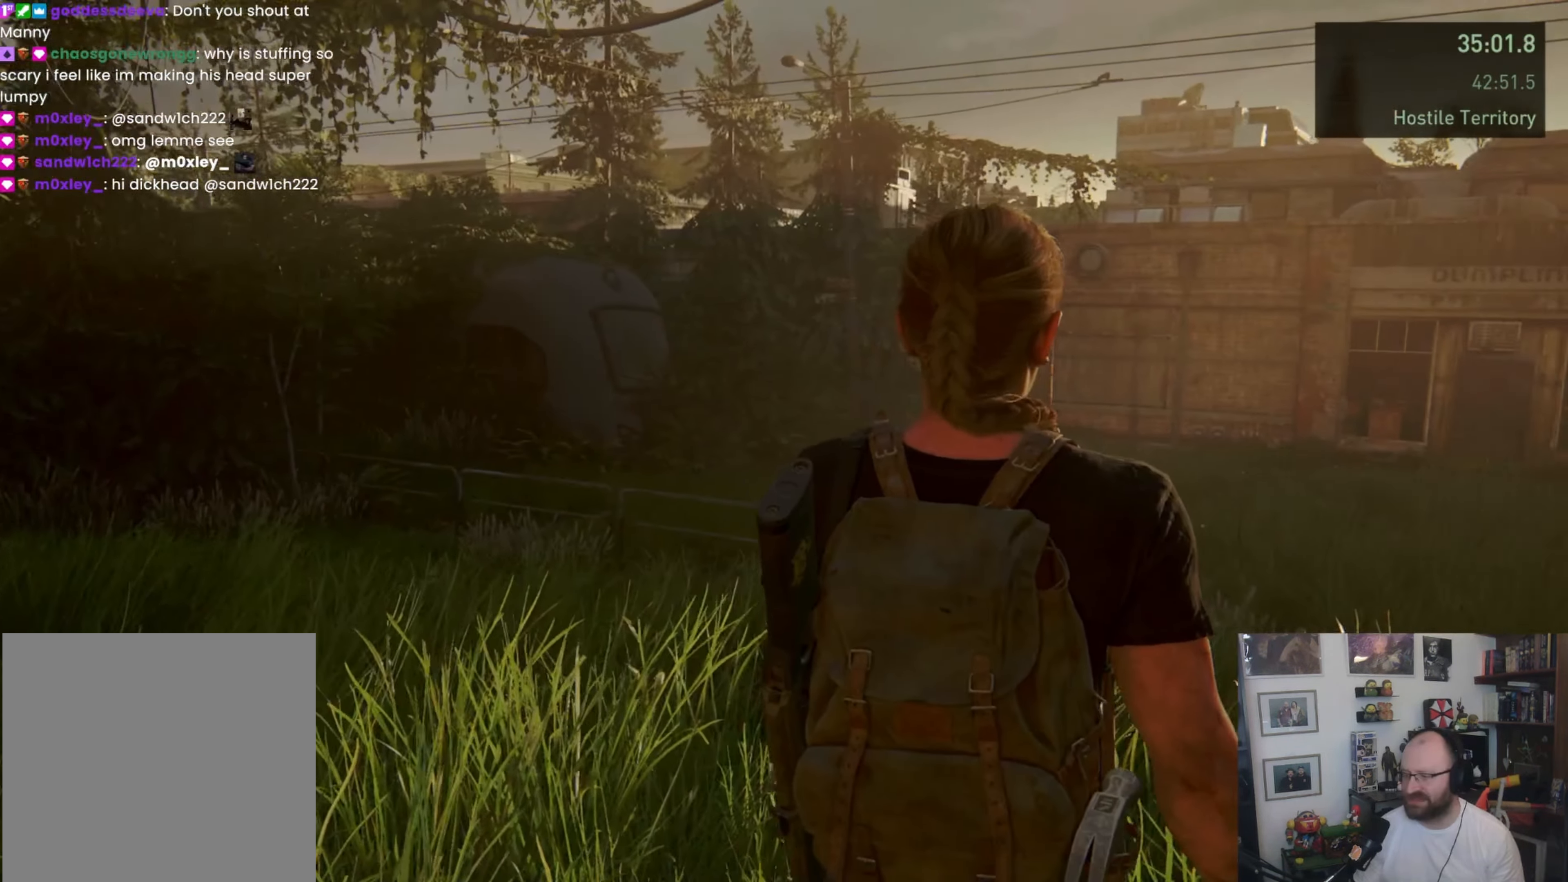
{"buttons": ["L1"], "left_stick": "up", "right_stick": "right", "events": []}
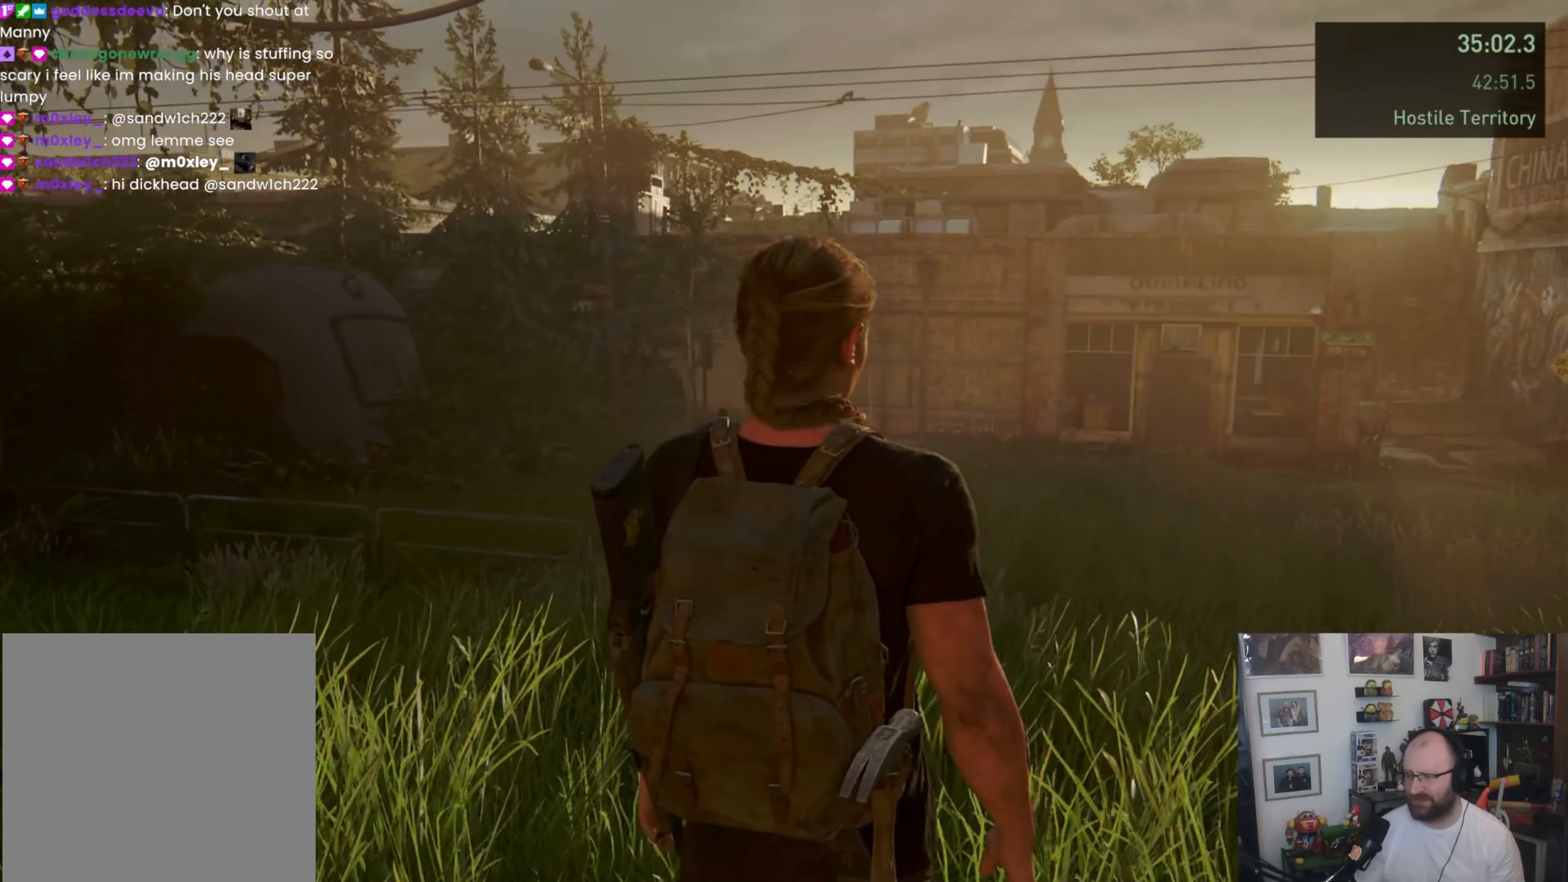
{"buttons": ["L1"], "left_stick": "up", "right_stick": "right", "events": []}
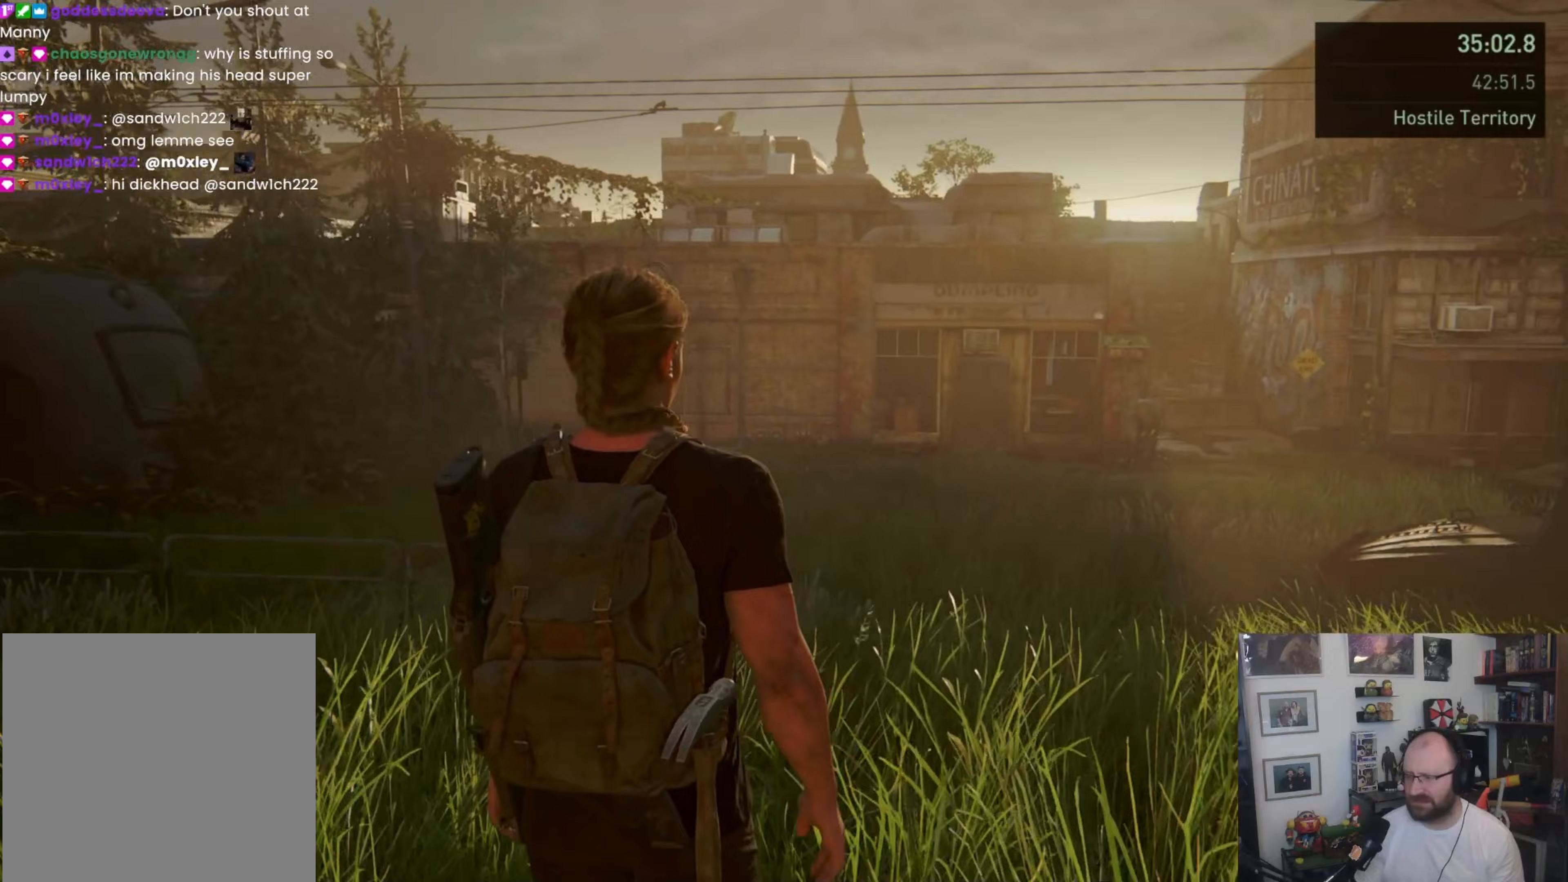
{"buttons": ["L1"], "left_stick": "up", "right_stick": "center", "events": [[500, "right_stick", "center"]]}
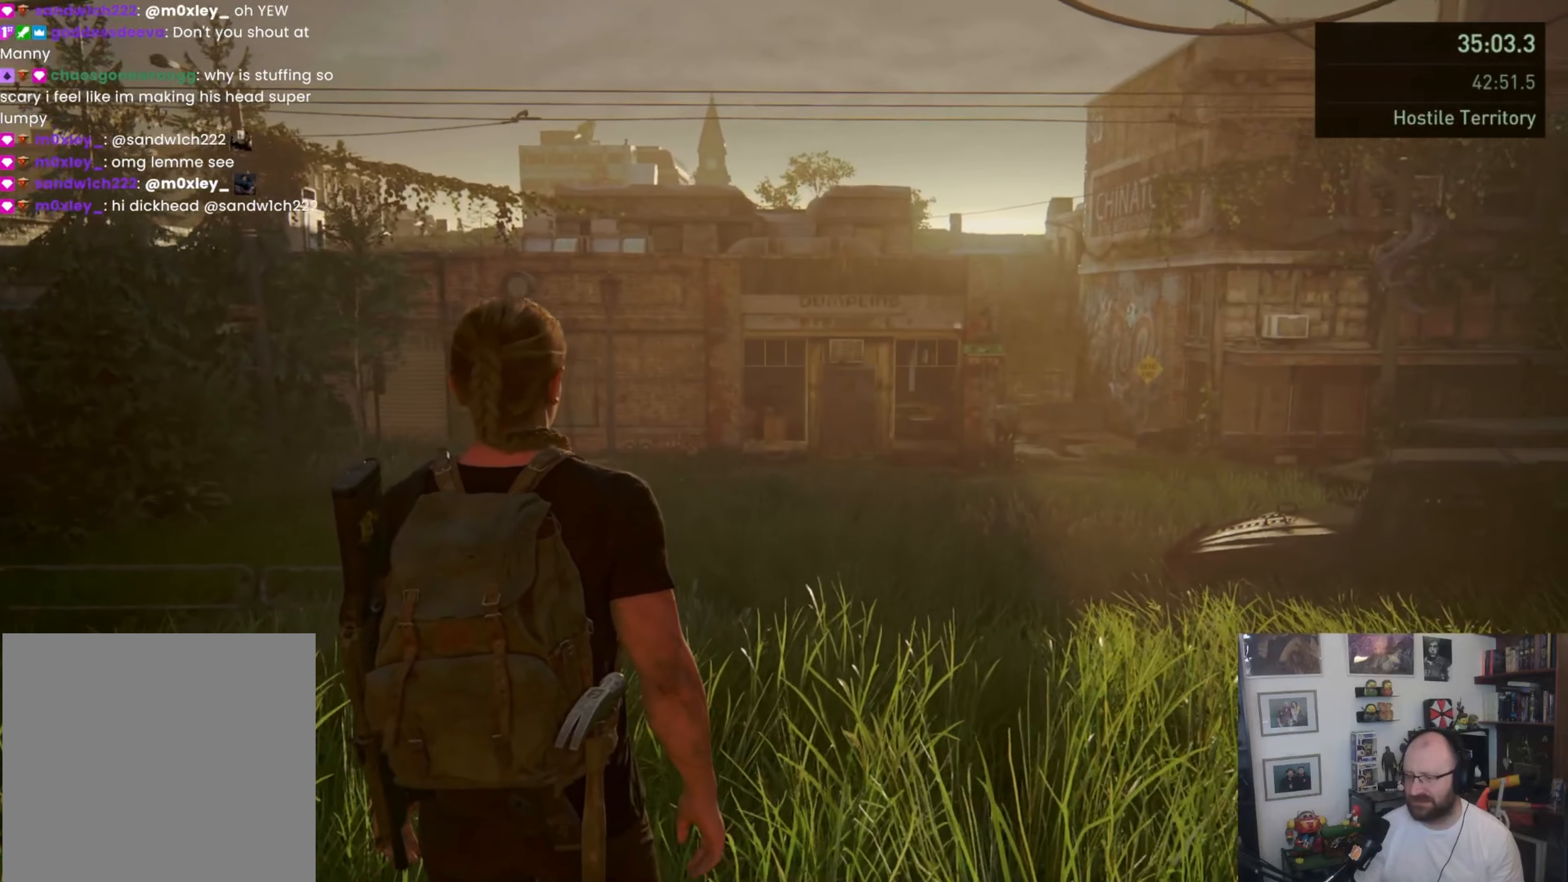
{"buttons": ["L1"], "left_stick": "up", "right_stick": "center", "events": []}
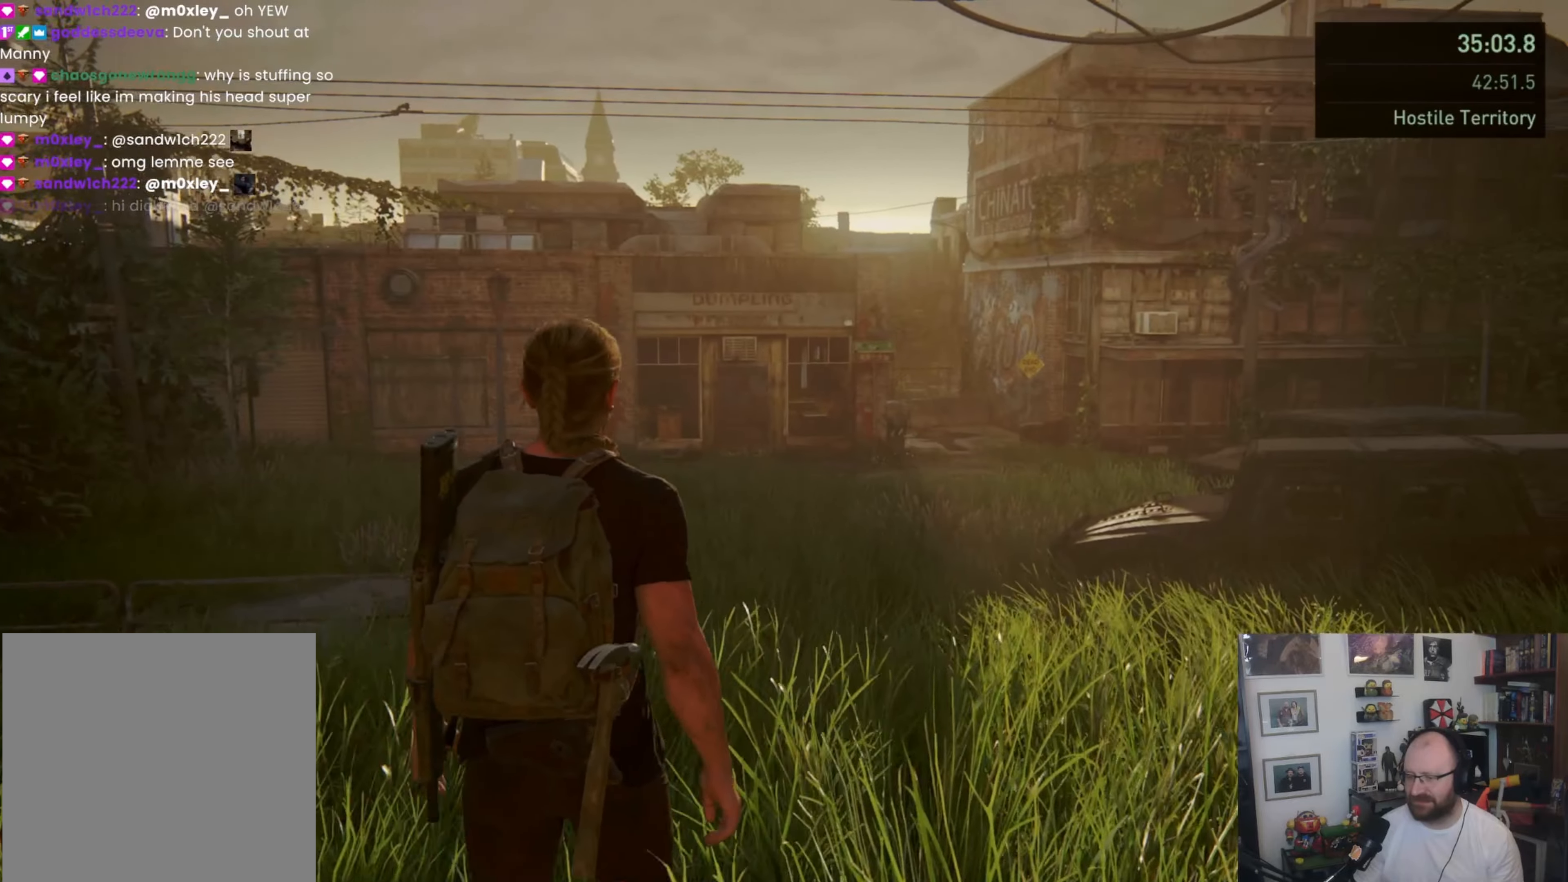
{"buttons": ["CROSS", "L1"], "left_stick": "up", "right_stick": "center", "events": [[67, "CROSS", "down"], [167, "CROSS", "up"], [233, "CROSS", "down"], [333, "CROSS", "up"], [400, "CROSS", "down"]]}
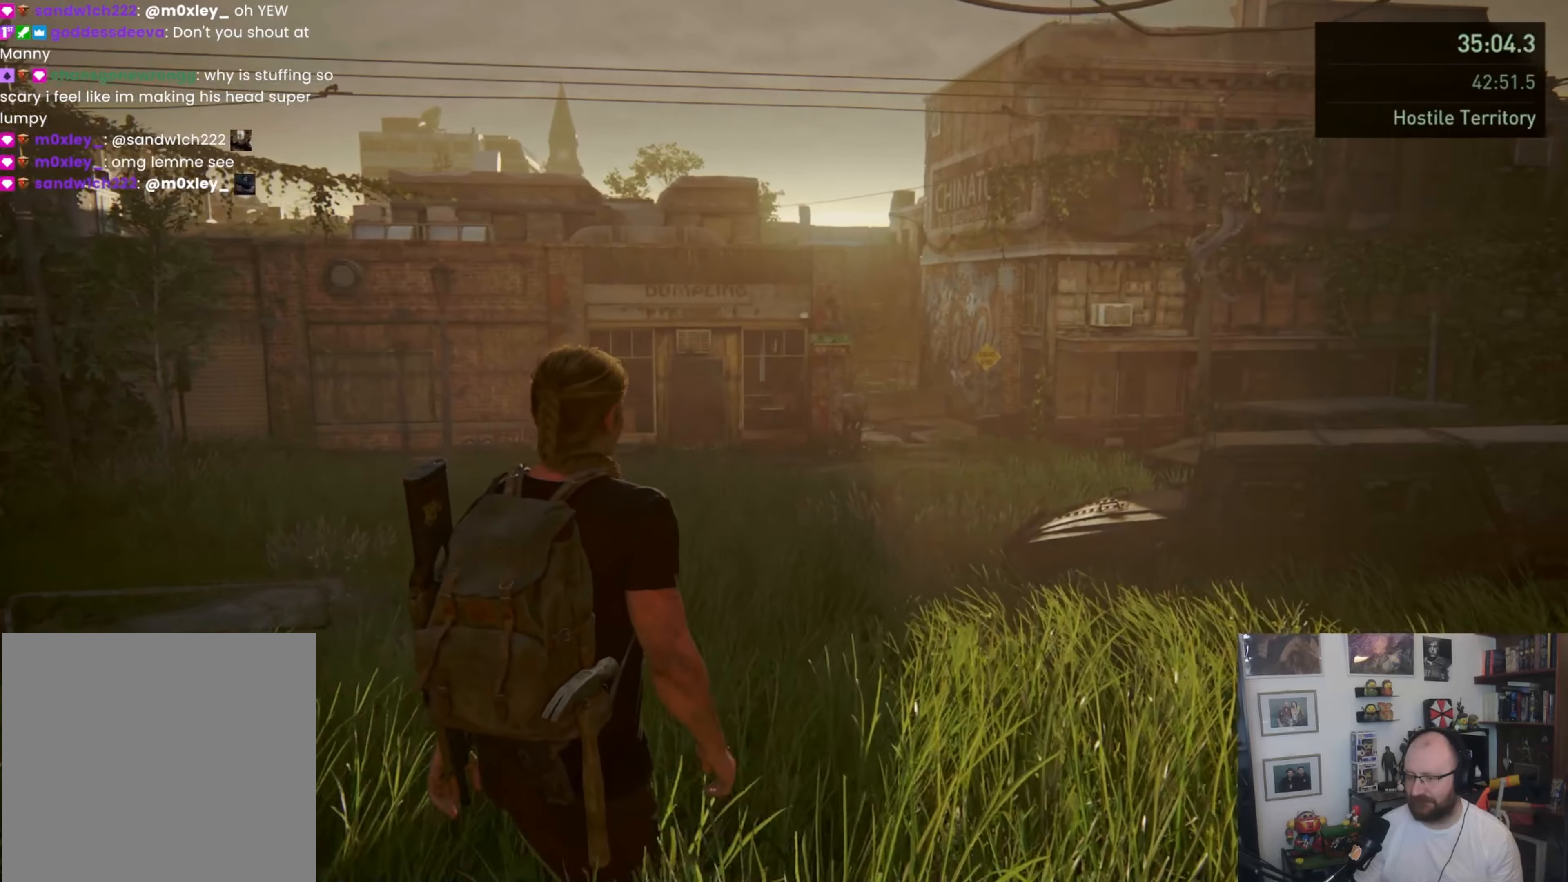
{"buttons": ["CROSS", "L1"], "left_stick": "up", "right_stick": "center", "events": [[133, "CROSS", "up"], [167, "CROSS", "down"], [267, "CROSS", "up"], [333, "CROSS", "down"], [433, "CROSS", "up"], [500, "CROSS", "down"]]}
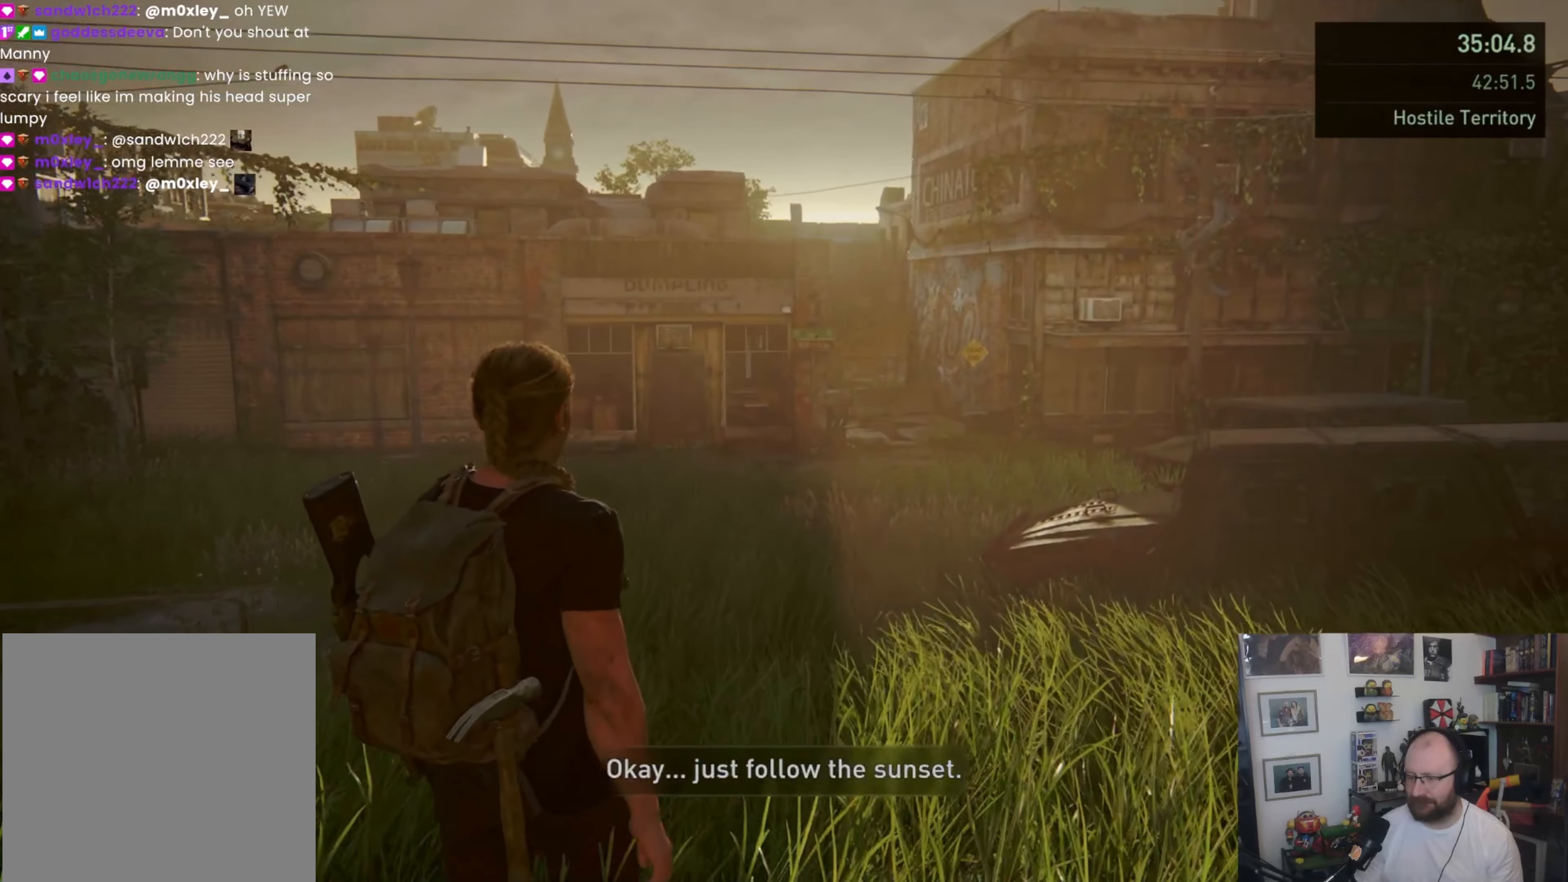
{"buttons": ["CROSS", "L1"], "left_stick": "up", "right_stick": "center", "events": [[67, "CROSS", "up"], [133, "CROSS", "down"], [233, "CROSS", "up"], [300, "CROSS", "down"], [400, "CROSS", "up"], [433, "CROSS", "down"]]}
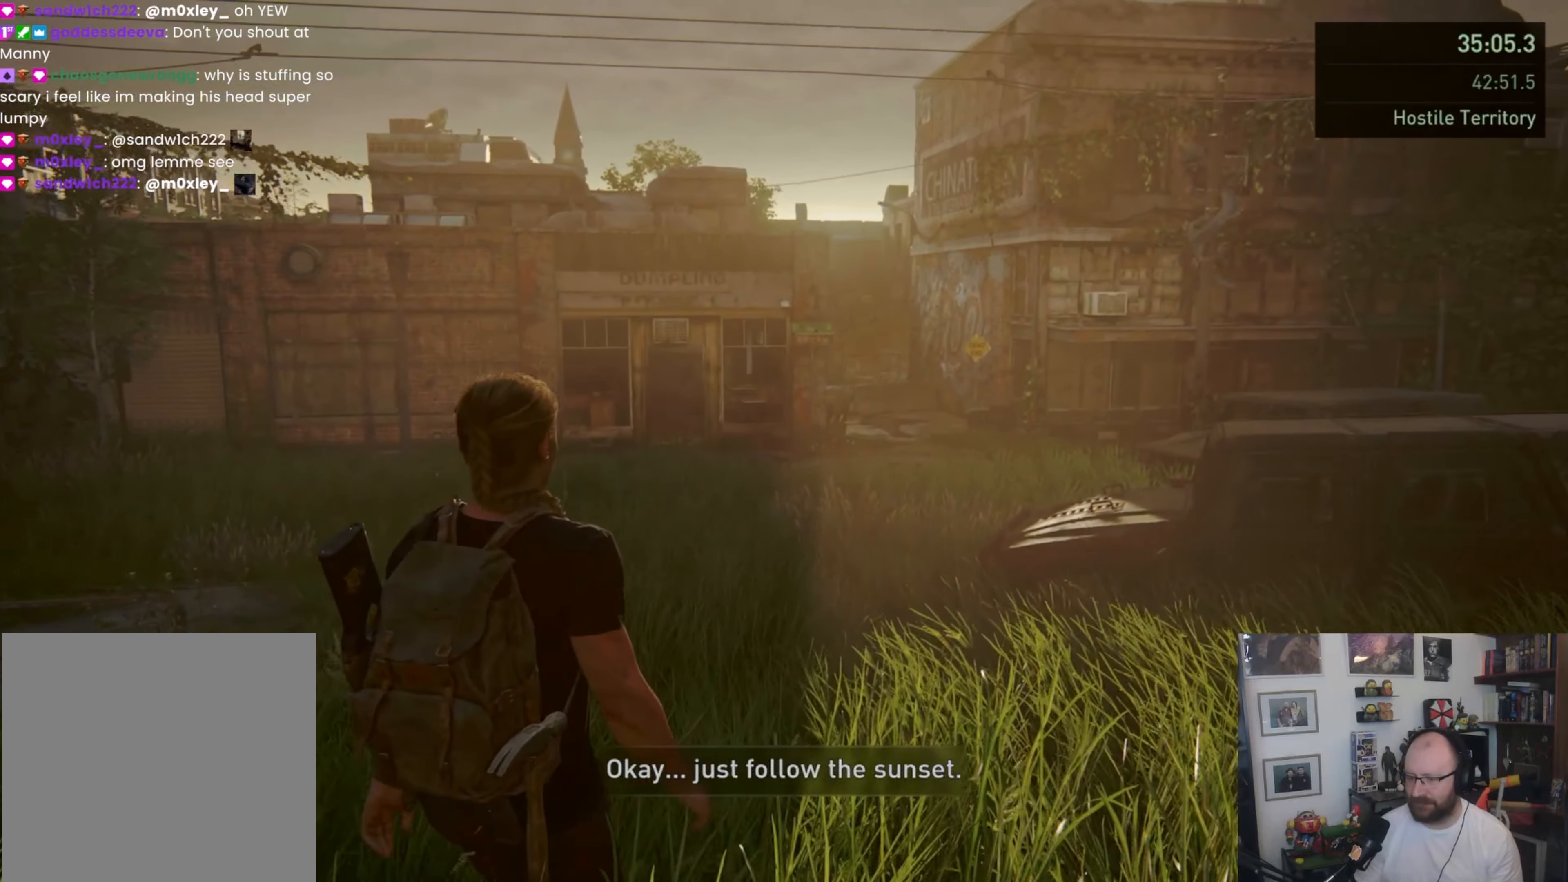
{"buttons": ["L1"], "left_stick": "up", "right_stick": "center", "events": [[33, "CROSS", "up"], [100, "CROSS", "down"], [200, "CROSS", "up"], [267, "CROSS", "down"], [333, "CROSS", "up"], [400, "CROSS", "down"], [500, "CROSS", "up"]]}
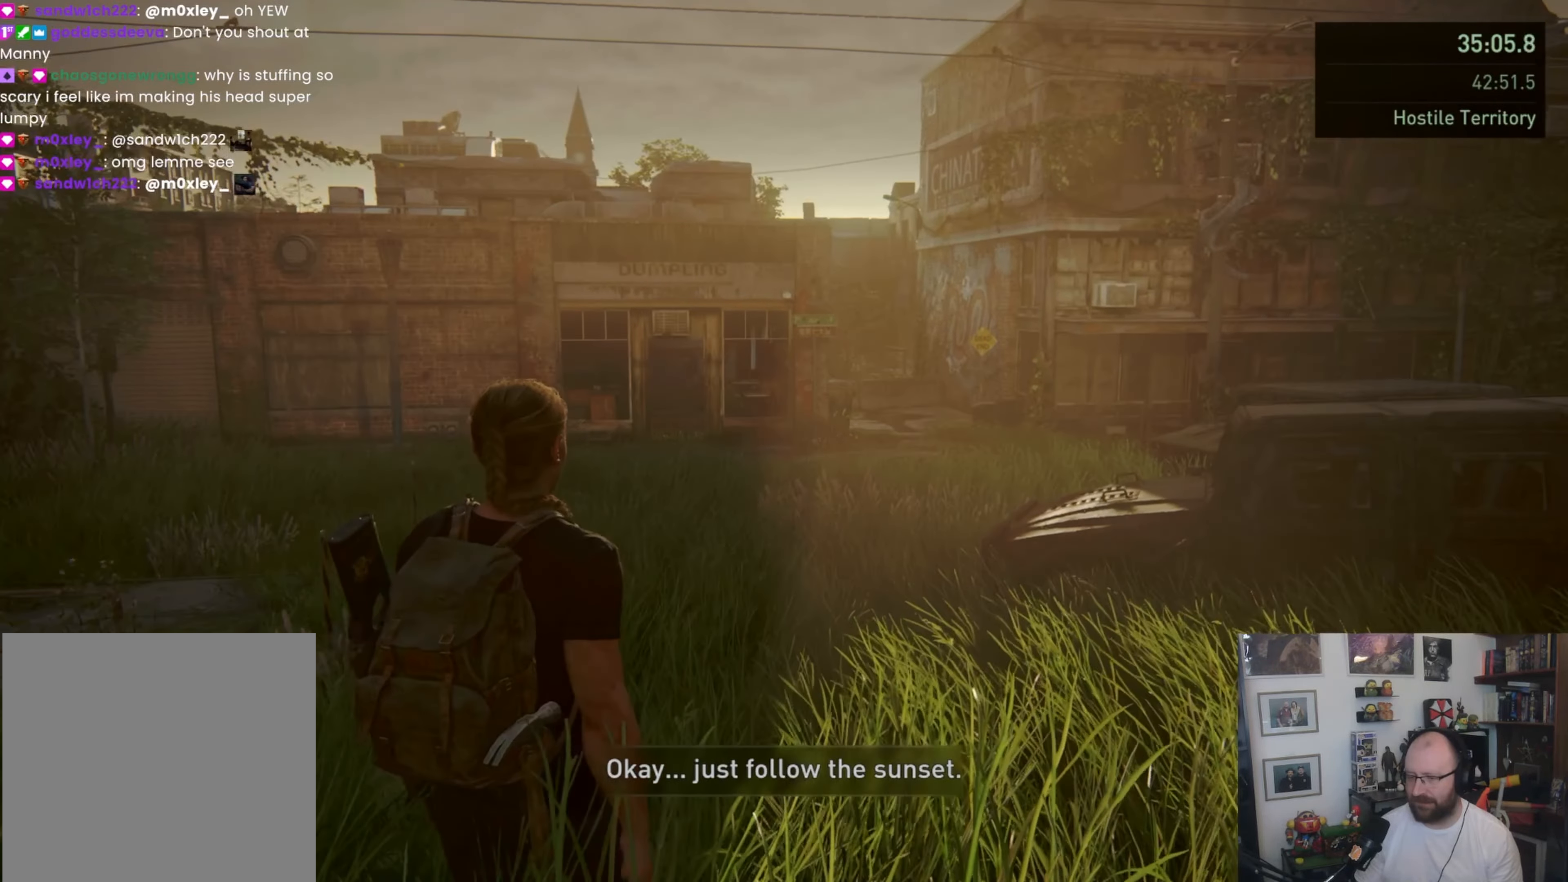
{"buttons": ["L1"], "left_stick": "up", "right_stick": "center", "events": [[67, "CROSS", "down"], [167, "CROSS", "up"], [233, "CROSS", "down"], [300, "CROSS", "up"], [367, "CROSS", "down"], [467, "CROSS", "up"]]}
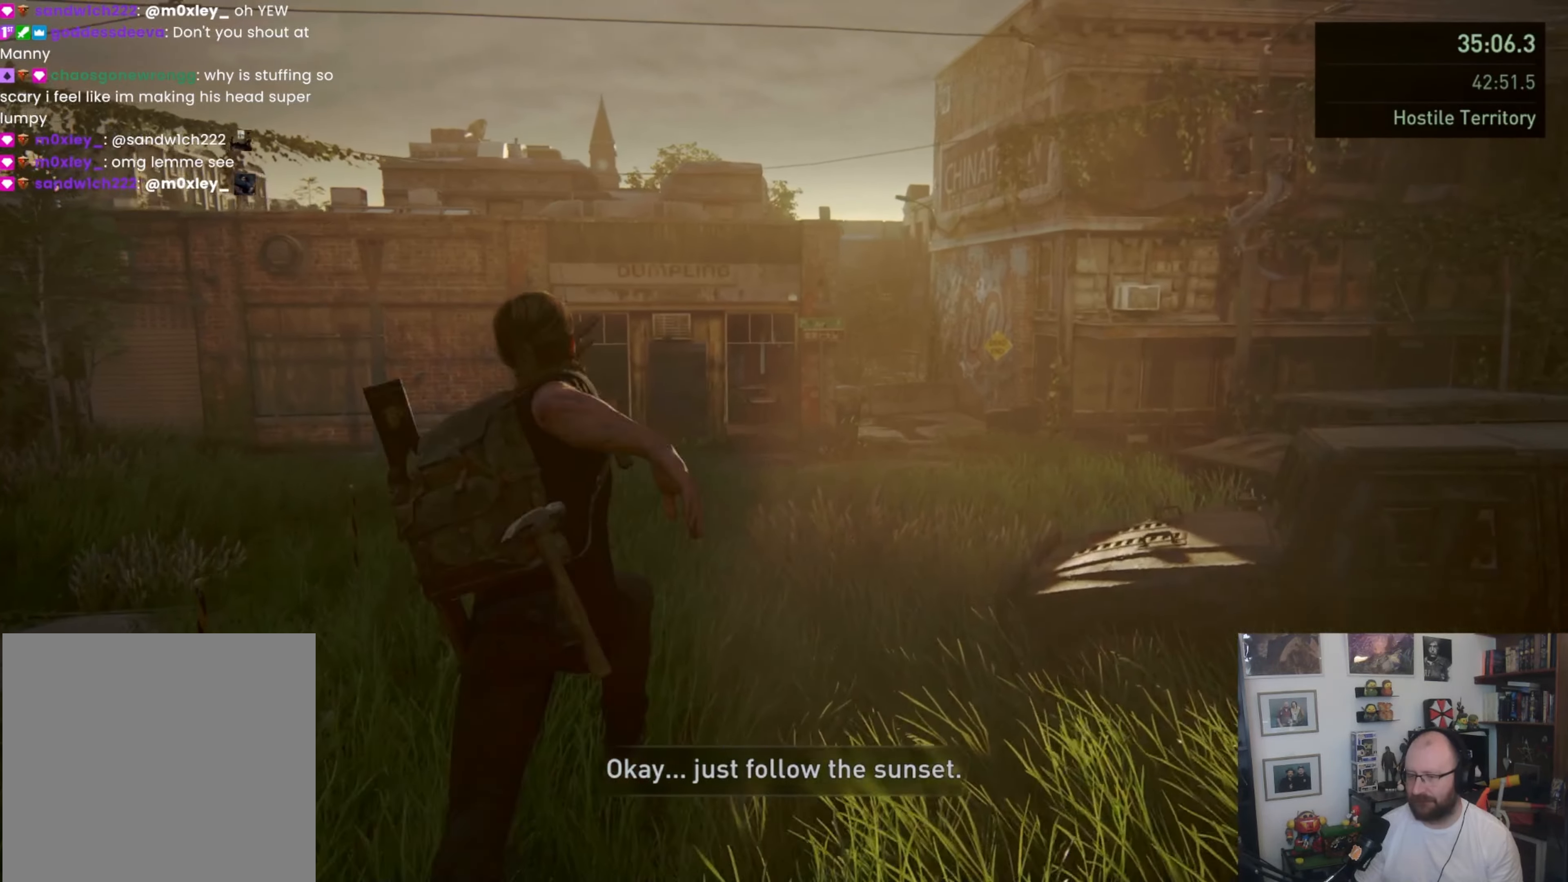
{"buttons": ["L1"], "left_stick": "up", "right_stick": "center", "events": [[33, "CROSS", "down"], [100, "CROSS", "up"], [400, "CROSS", "down"], [500, "CROSS", "up"]]}
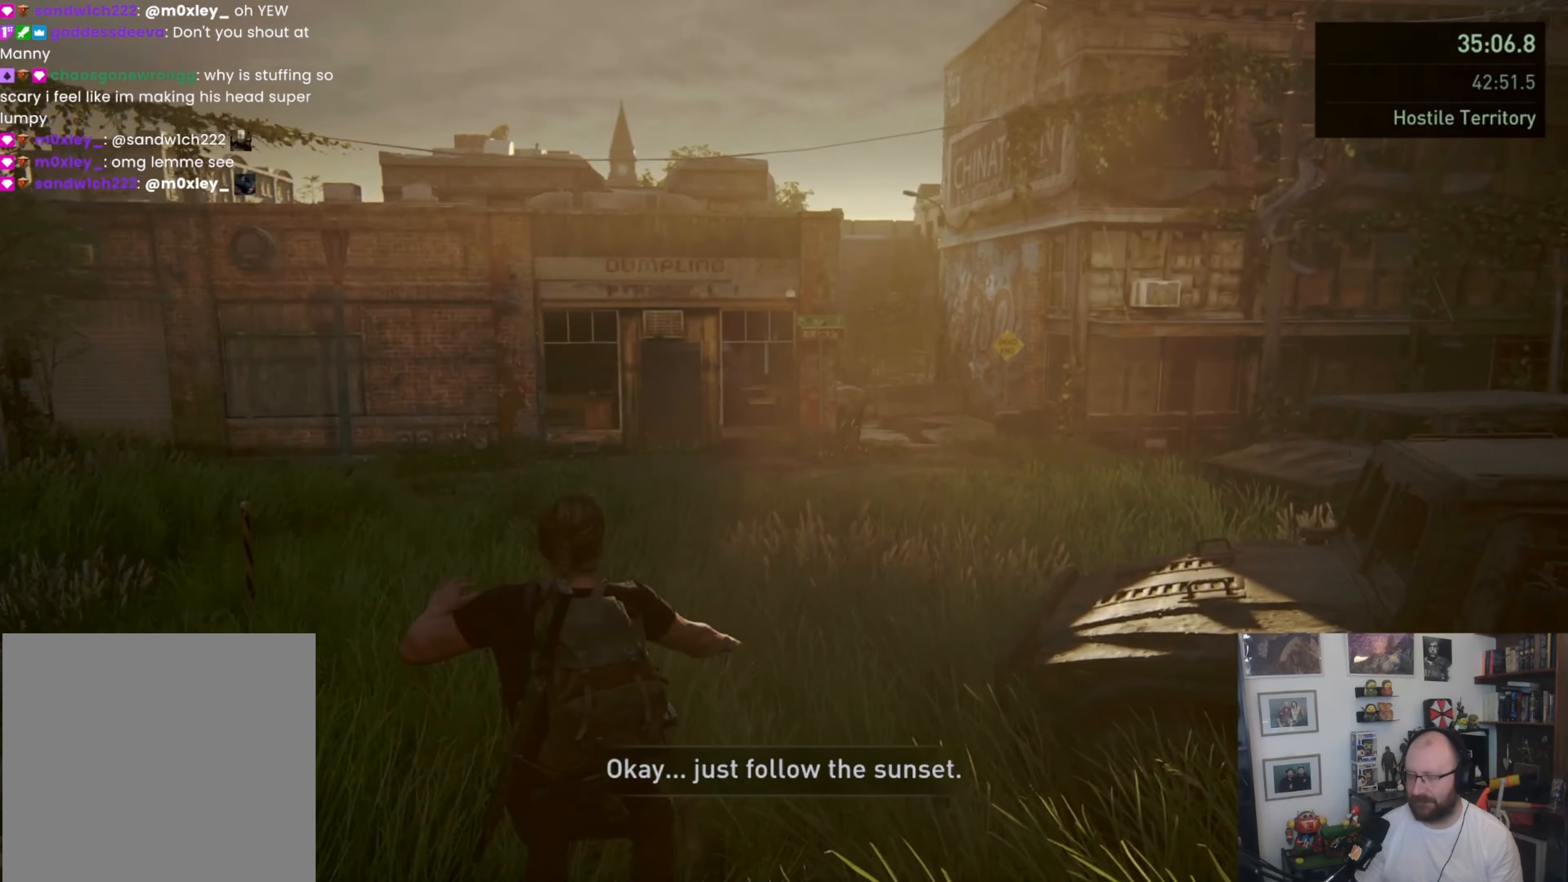
{"buttons": ["L1"], "left_stick": "up", "right_stick": "center", "events": [[100, "CROSS", "down"], [200, "CROSS", "up"], [267, "CROSS", "down"], [333, "CROSS", "up"], [433, "CROSS", "down"], [500, "CROSS", "up"]]}
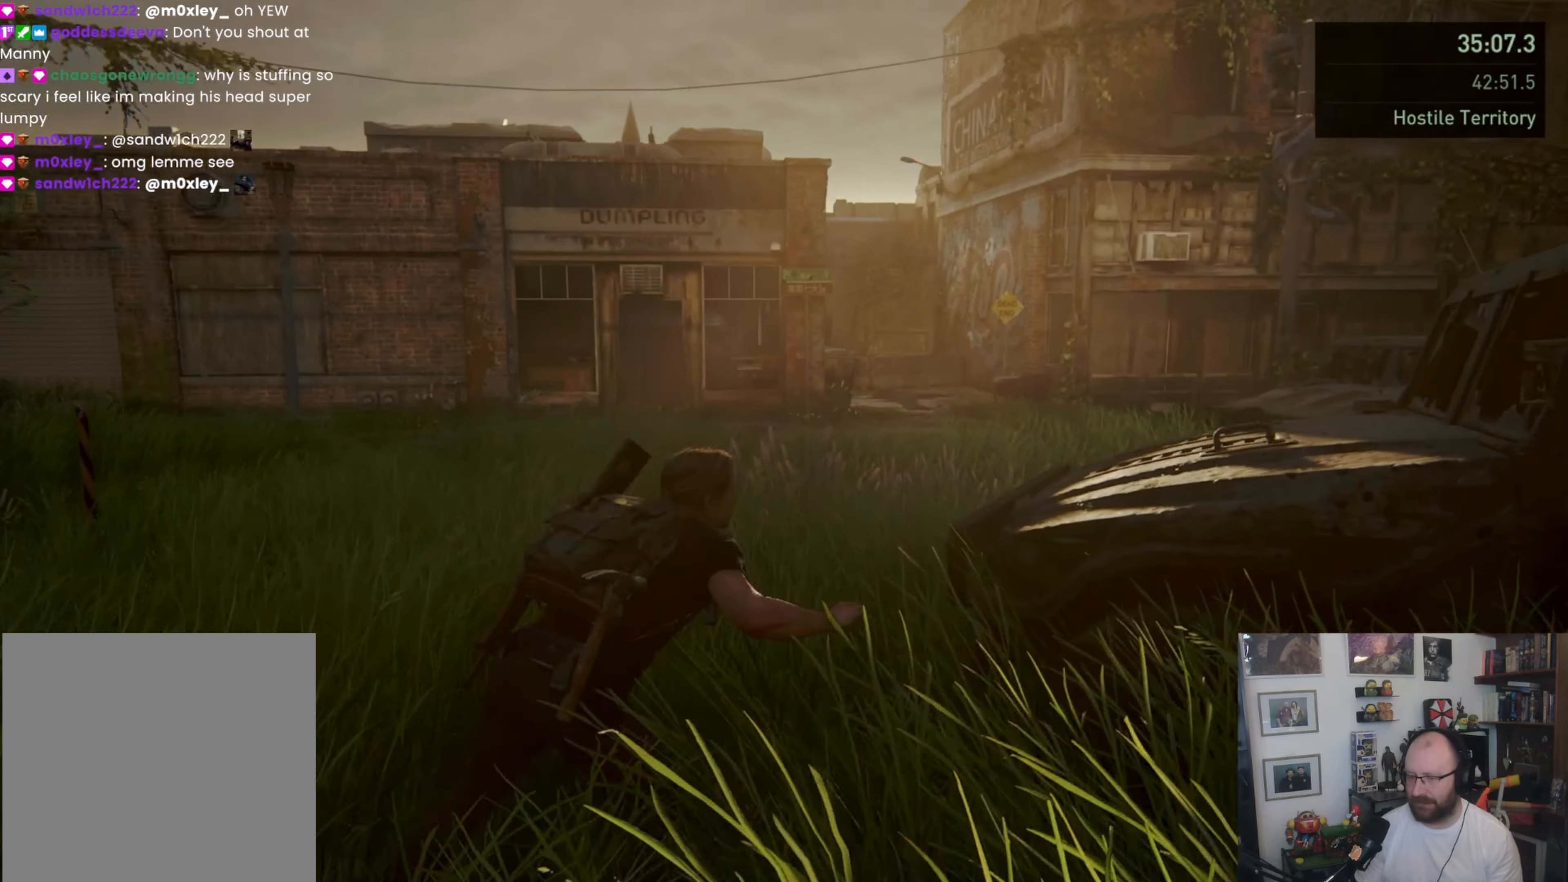
{"buttons": ["L1"], "left_stick": "up", "right_stick": "center", "events": [[67, "CROSS", "down"], [167, "CROSS", "up"], [200, "CROSS", "down"], [333, "CROSS", "up"]]}
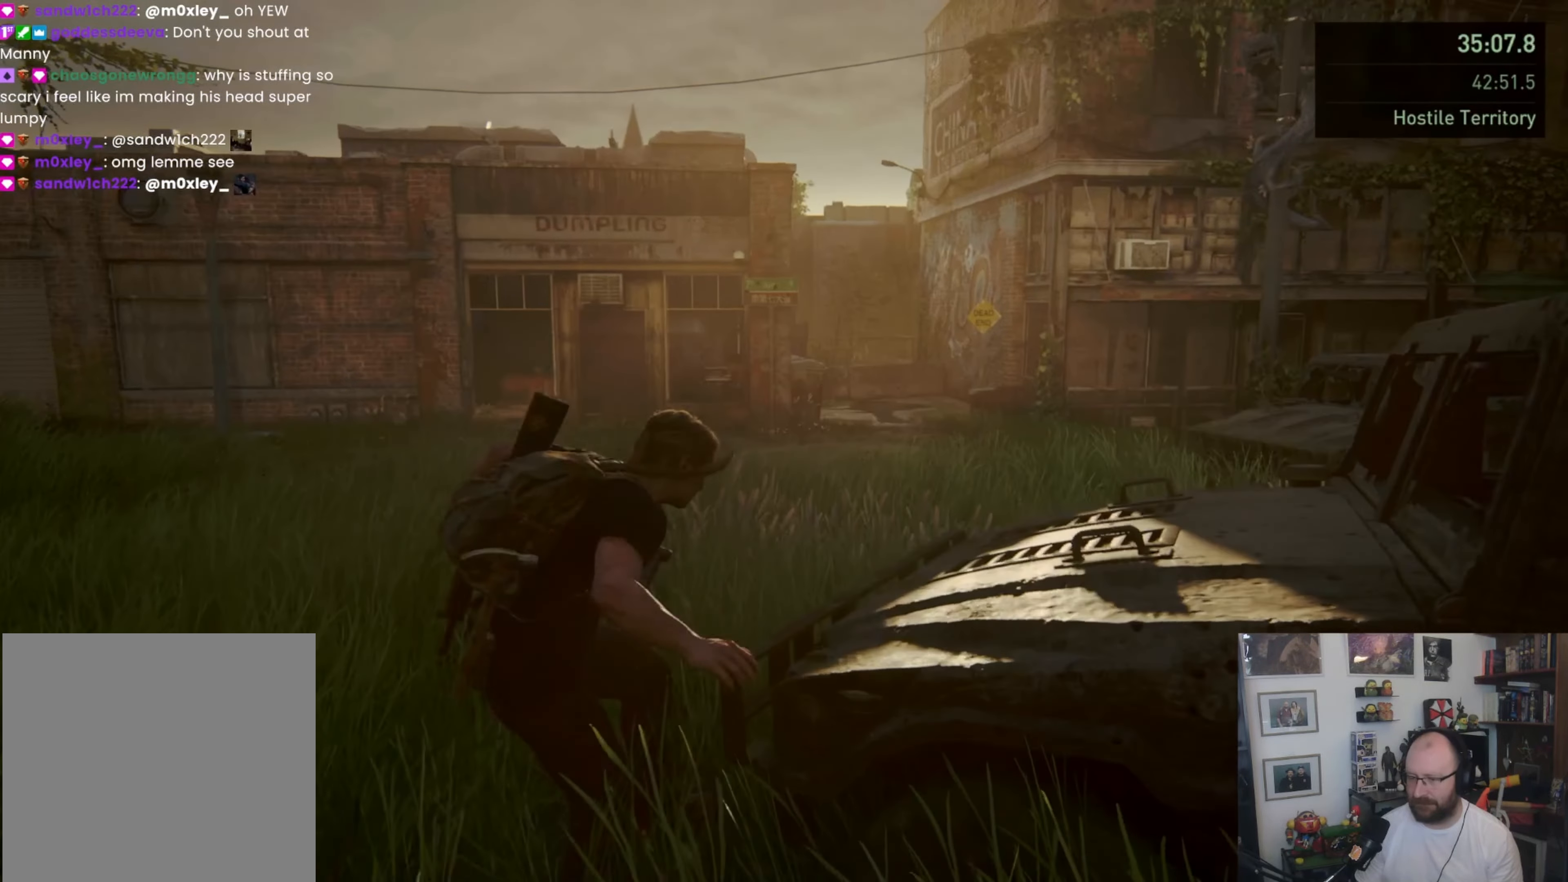
{"buttons": ["L1"], "left_stick": "up", "right_stick": "center", "events": [[33, "L1", "up"], [67, "left_stick", "up-left"], [200, "L1", "down"], [267, "left_stick", "up"], [300, "L1", "up"], [433, "L1", "down"]]}
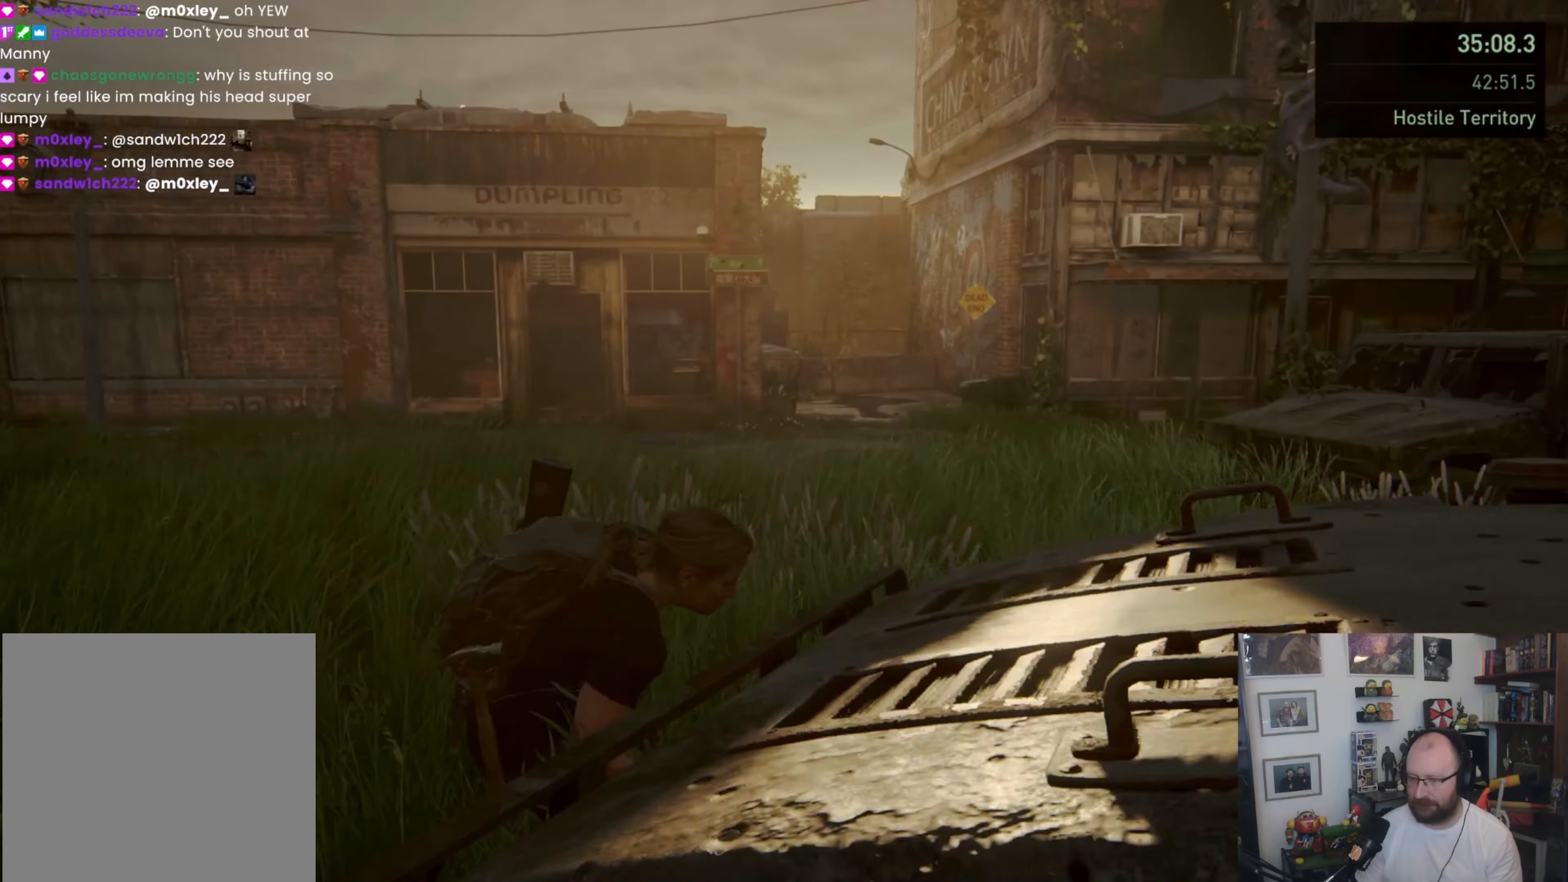
{"buttons": ["L1"], "left_stick": "up", "right_stick": "center", "events": [[400, "SQUARE", "down"], [433, "SQUARE", "up"]]}
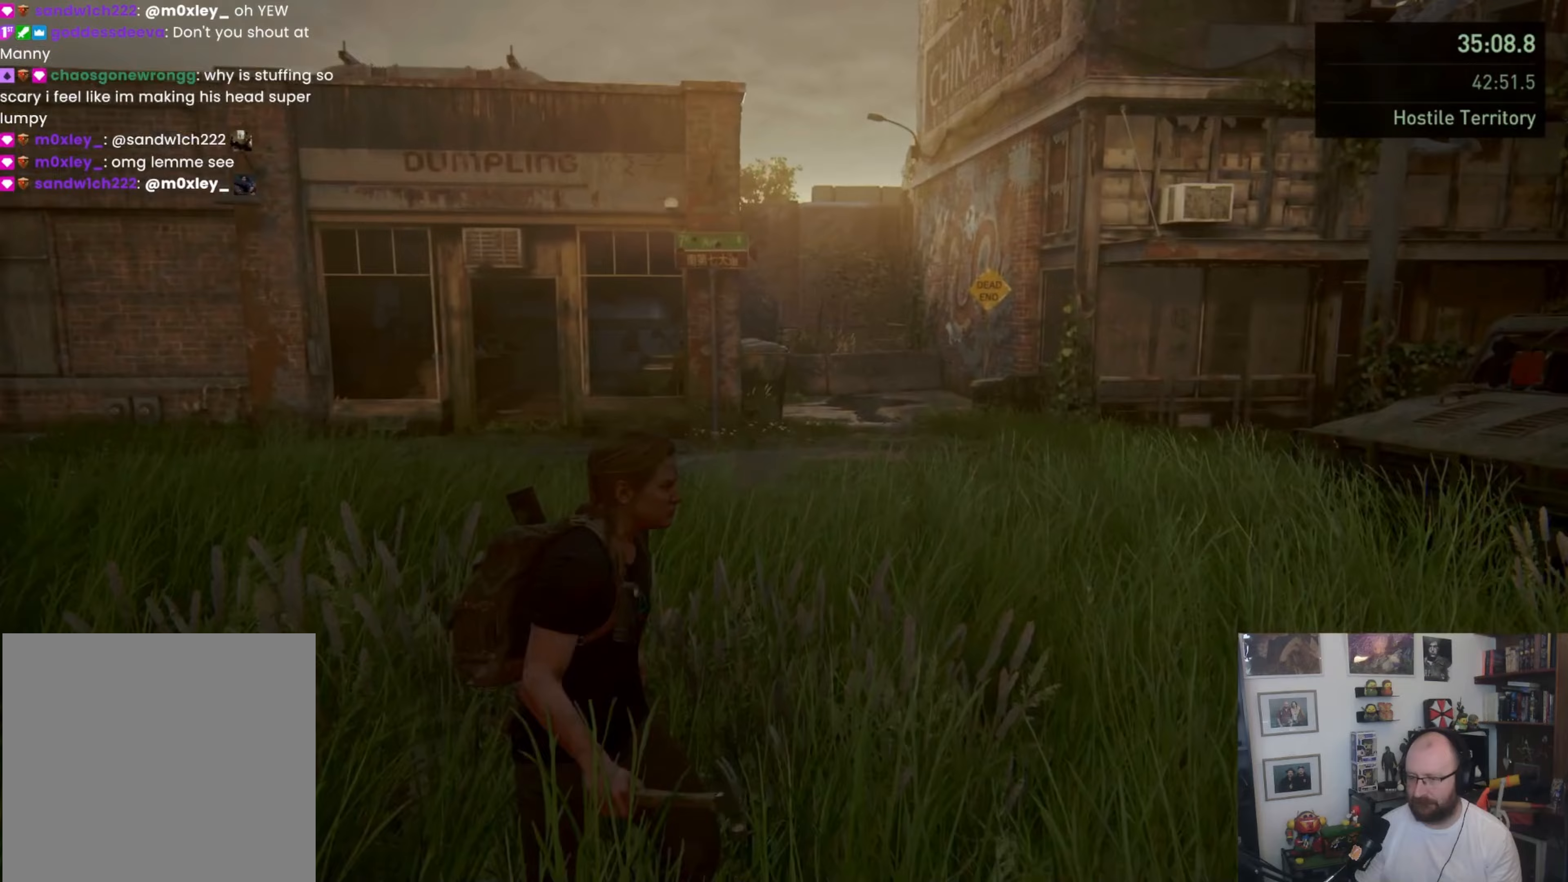
{"buttons": [], "left_stick": "up", "right_stick": "center", "events": [[33, "SQUARE", "down"], [100, "SQUARE", "up"], [367, "right_stick", "up-right"], [400, "L1", "up"], [467, "right_stick", "center"]]}
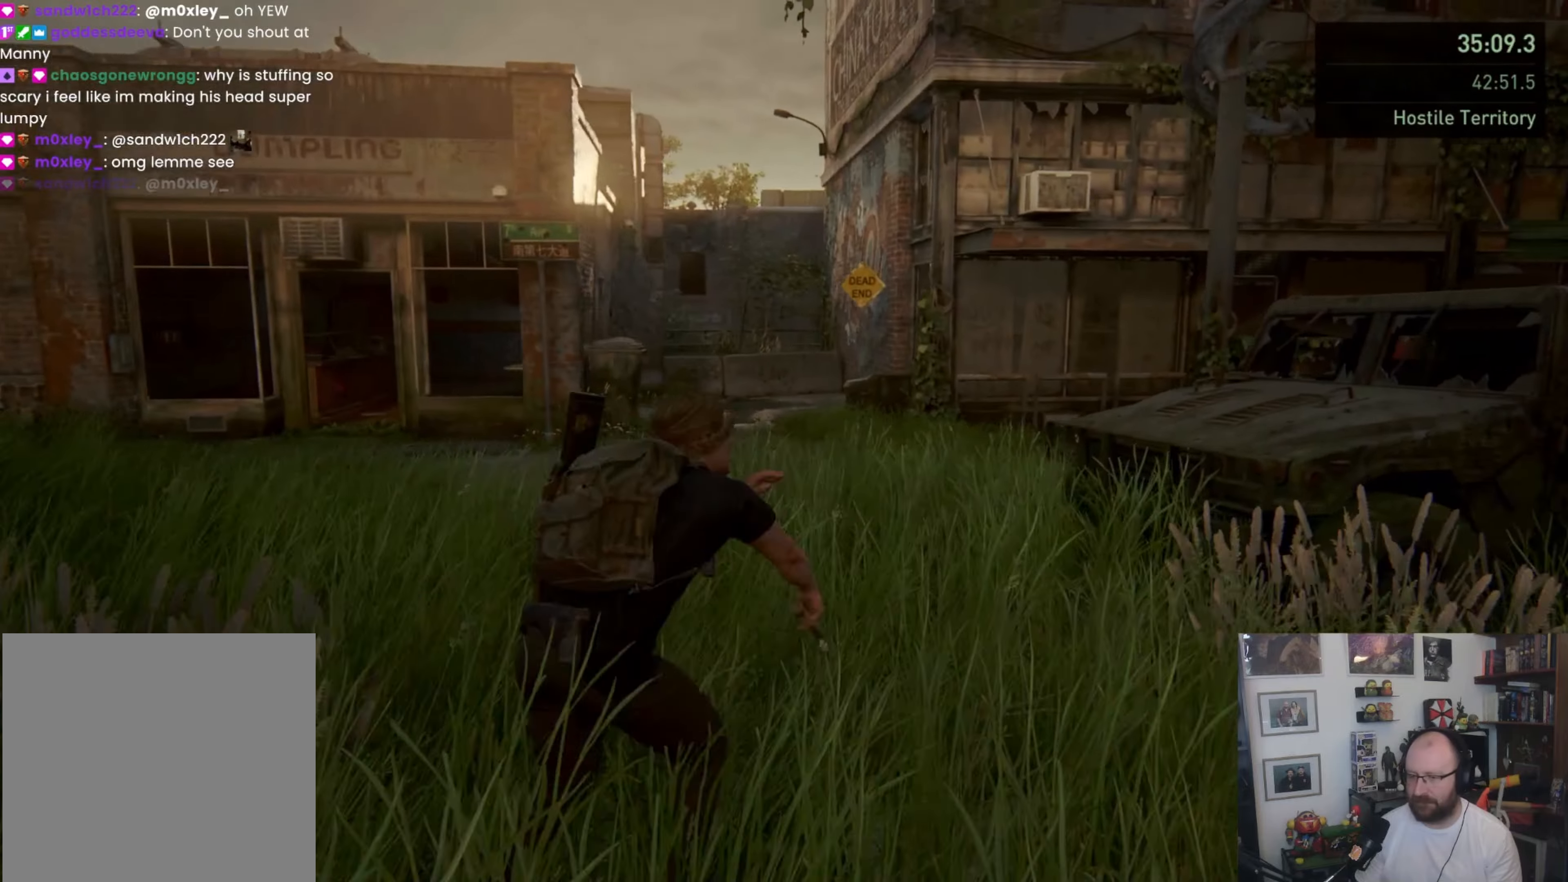
{"buttons": ["L1"], "left_stick": "up", "right_stick": "center", "events": [[33, "L1", "down"], [67, "right_stick", "down-left"], [100, "L1", "up"], [200, "L1", "down"], [200, "right_stick", "center"], [233, "L1", "up"], [333, "L1", "down"]]}
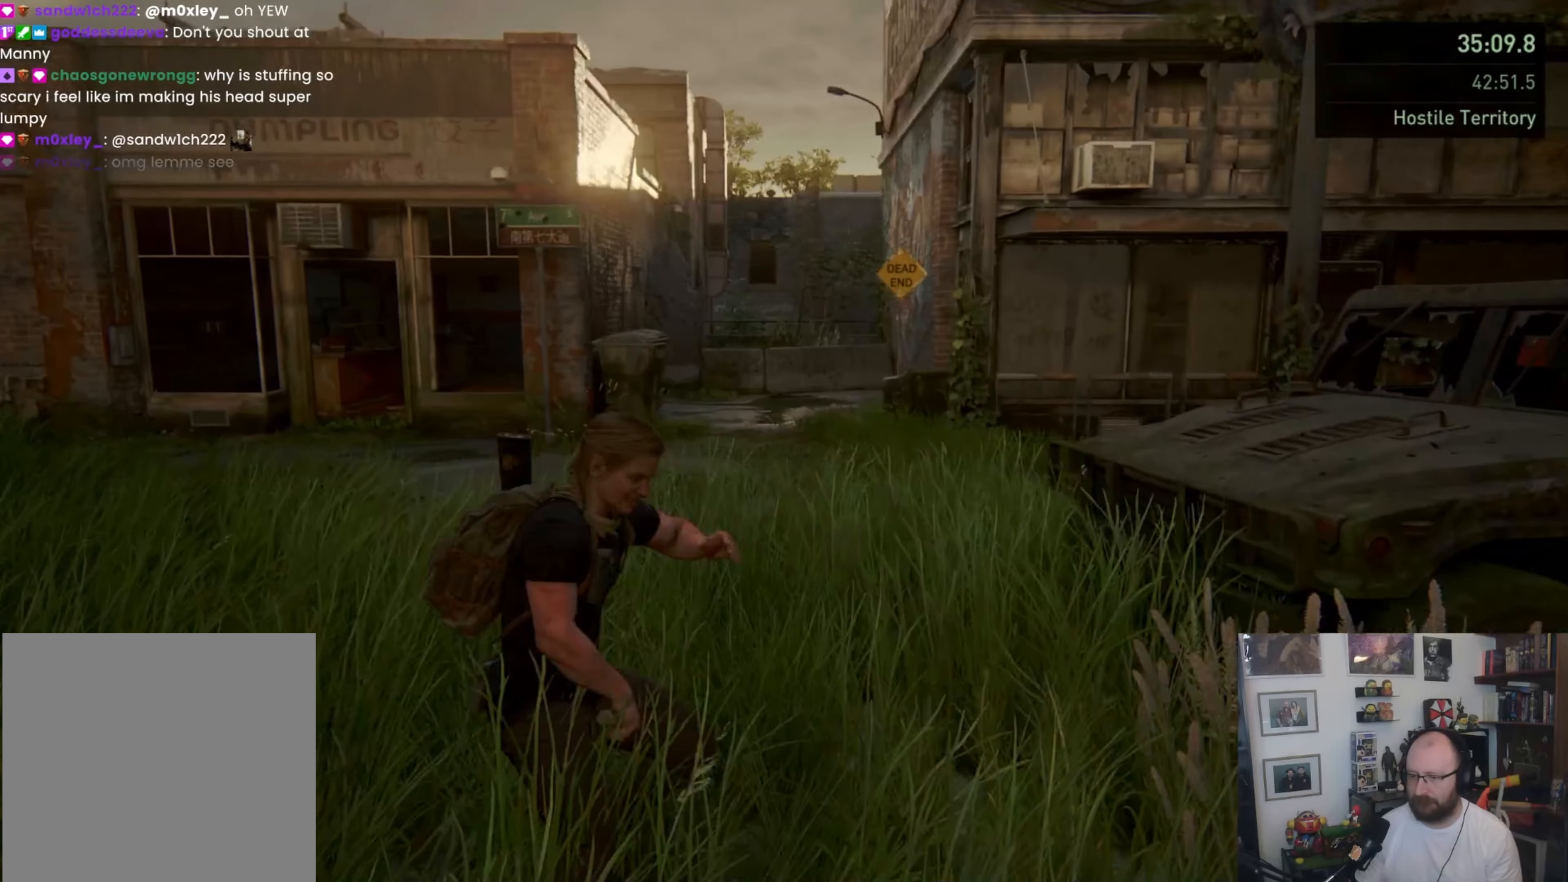
{"buttons": ["L1"], "left_stick": "up", "right_stick": "up-right", "events": [[267, "CROSS", "down"], [400, "CROSS", "up"], [500, "right_stick", "up-right"]]}
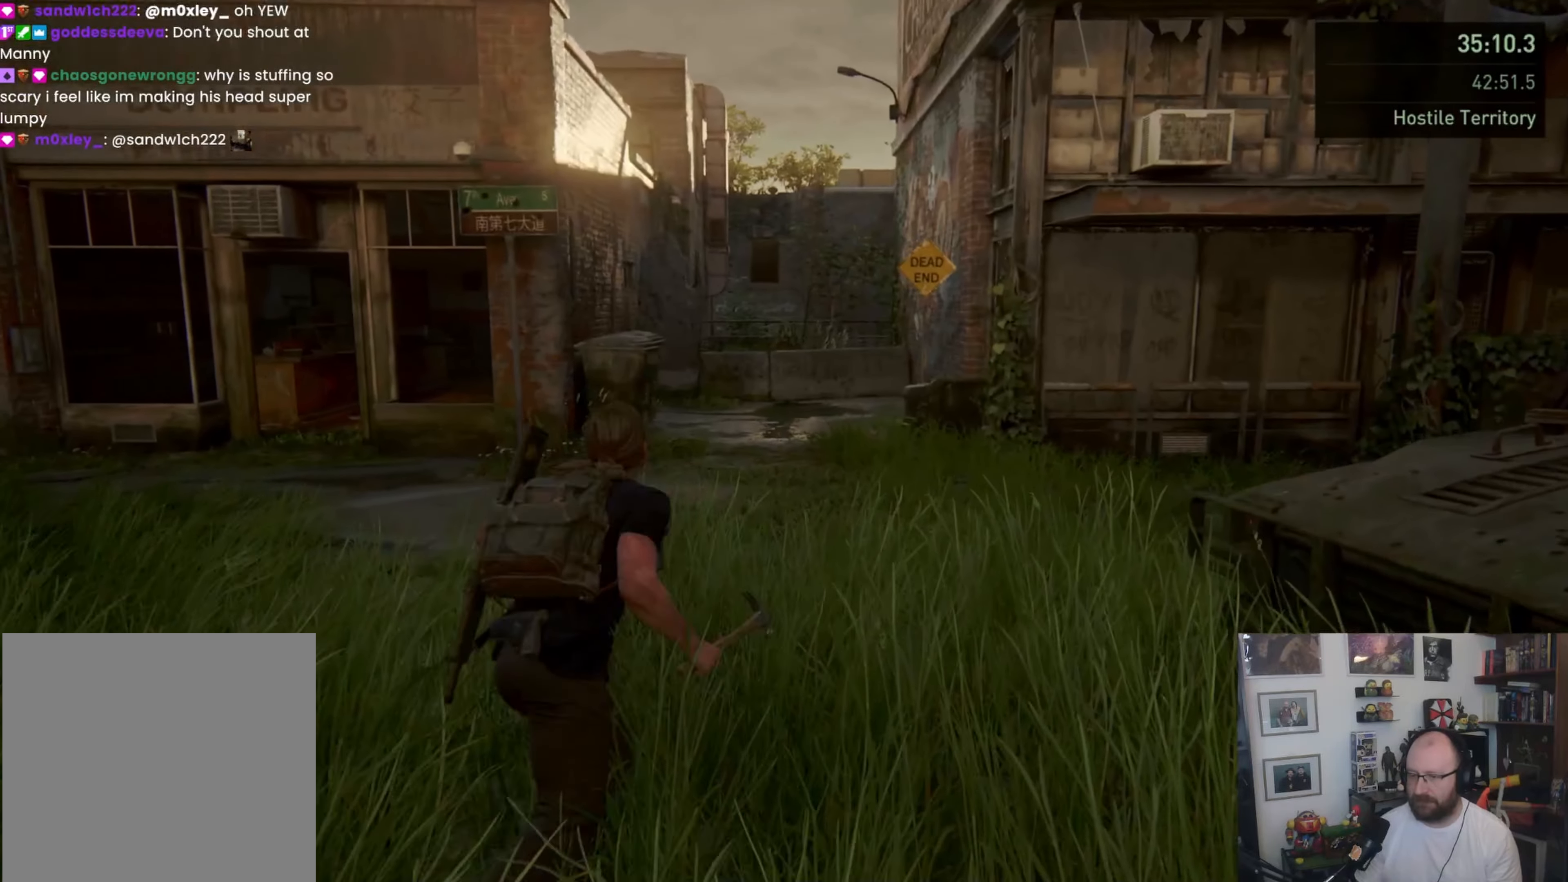
{"buttons": [], "left_stick": "up", "right_stick": "center", "events": [[233, "right_stick", "center"], [300, "L1", "up"], [433, "L1", "down"], [500, "L1", "up"]]}
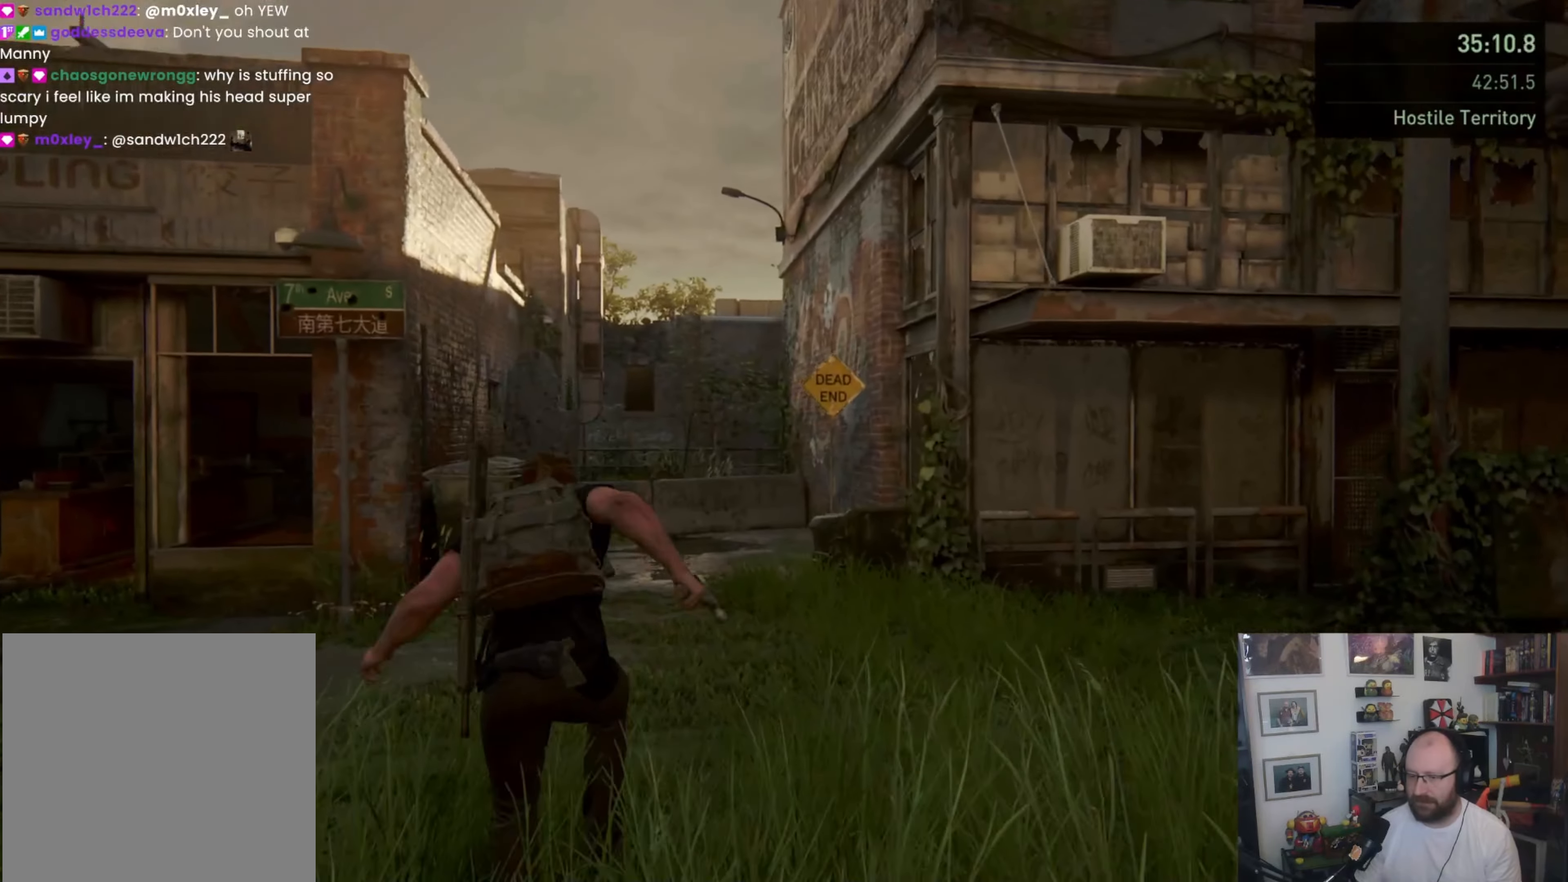
{"buttons": ["SQUARE", "L1"], "left_stick": "up", "right_stick": "center", "events": [[133, "L1", "down"], [167, "L1", "up"], [267, "L1", "down"], [500, "SQUARE", "down"]]}
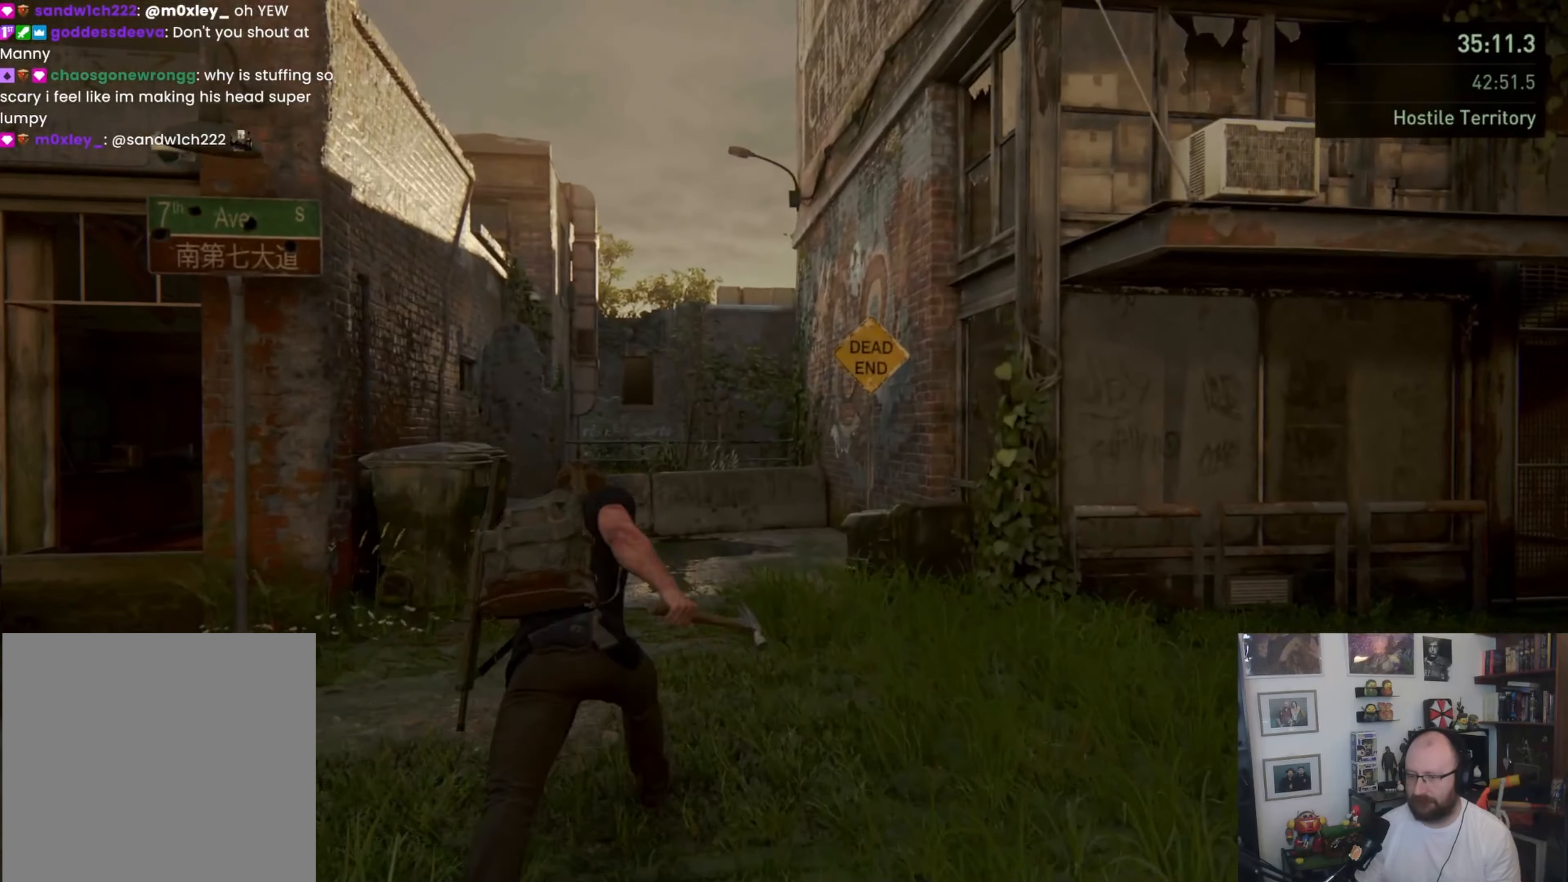
{"buttons": ["L1"], "left_stick": "up", "right_stick": "center", "events": [[167, "SQUARE", "up"], [333, "right_stick", "down"], [500, "right_stick", "center"]]}
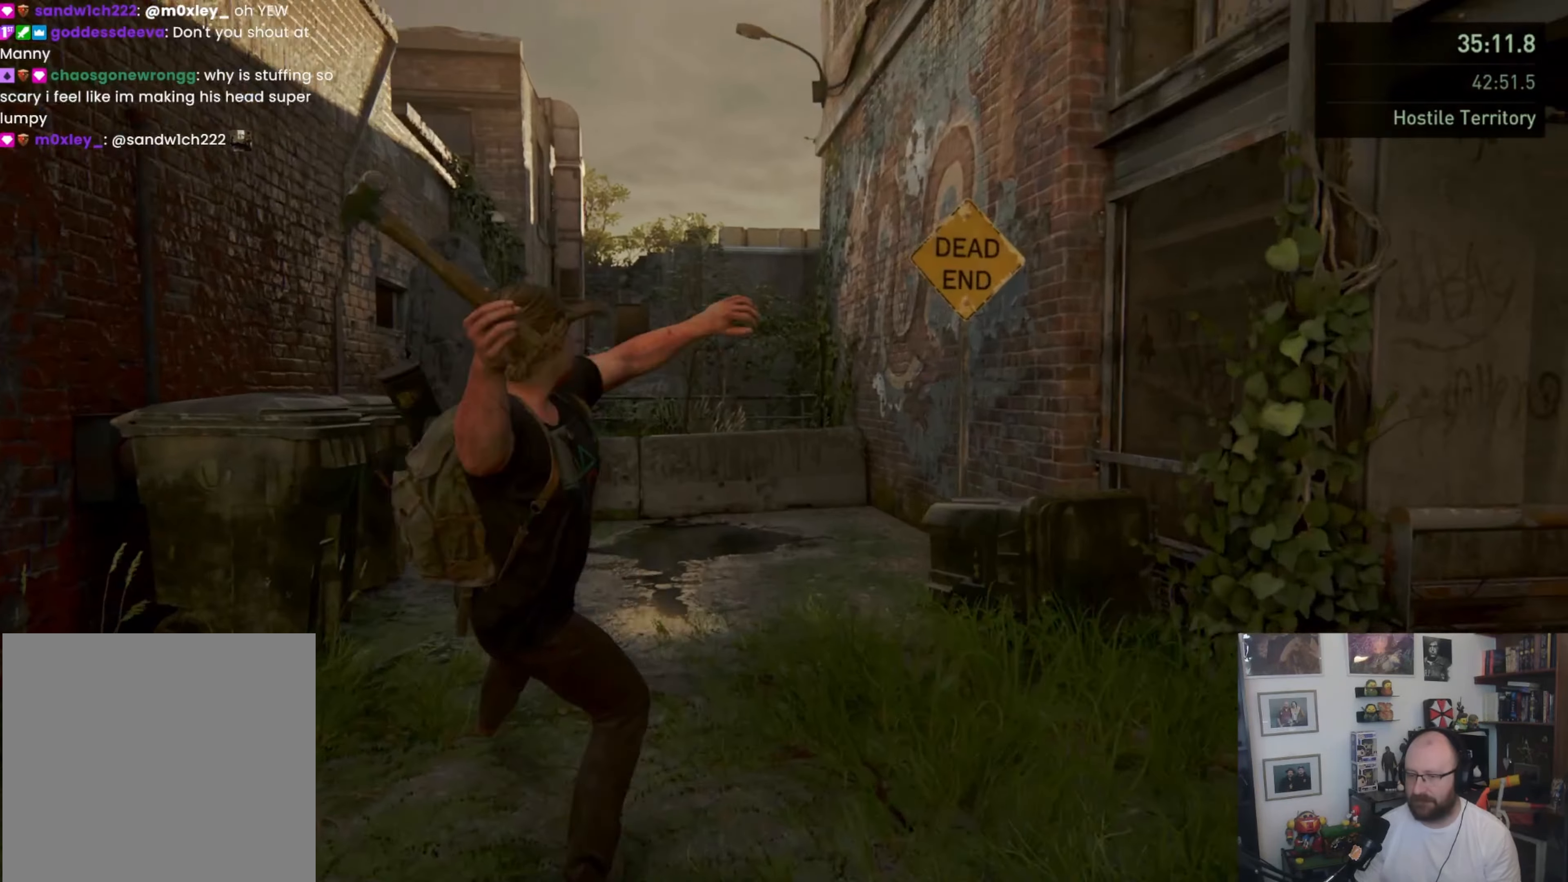
{"buttons": [], "left_stick": "up", "right_stick": "center", "events": [[100, "L1", "up"], [233, "L1", "down"], [300, "L1", "up"], [400, "L1", "down"], [467, "L1", "up"]]}